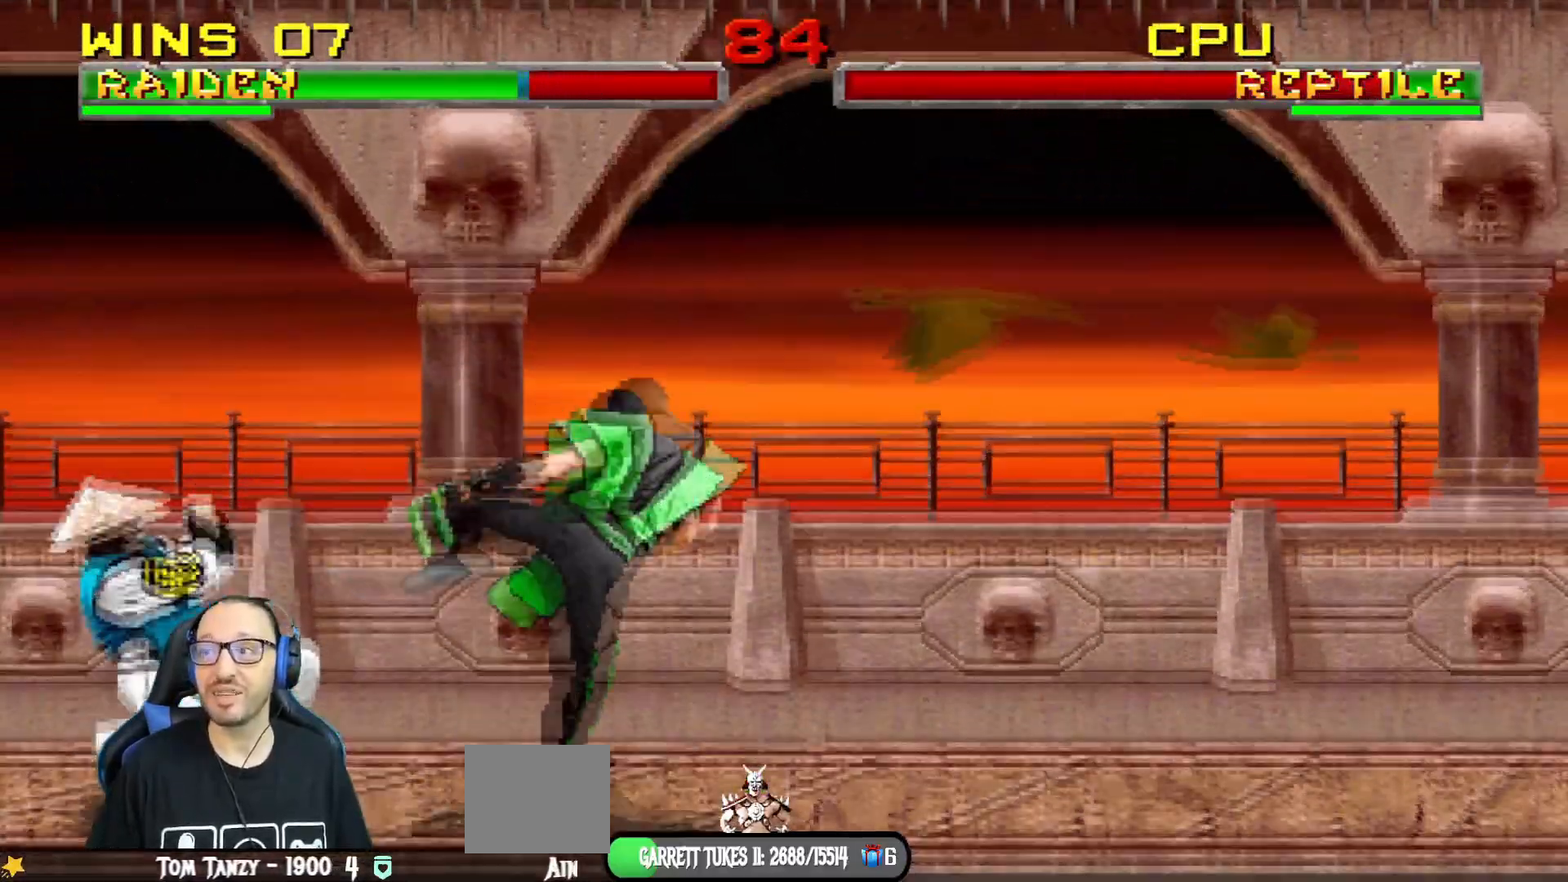
Gameplay with a controller (PlayStation layout); each line is a JSON object with the inputs held at the frame after it. "events" lists button and stick changes between this image and that frame as [ms after this image, input, new state], when the widget could be followed in between.
{"buttons": ["L1", "R1", "DPAD_DOWN", "DPAD_LEFT"], "left_stick": "center", "right_stick": "center", "events": [[284, "DPAD_RIGHT", "up"], [301, "DPAD_DOWN", "up"], [317, "L1", "up"], [384, "DPAD_DOWN", "down"], [401, "L1", "down"], [417, "DPAD_LEFT", "down"]]}
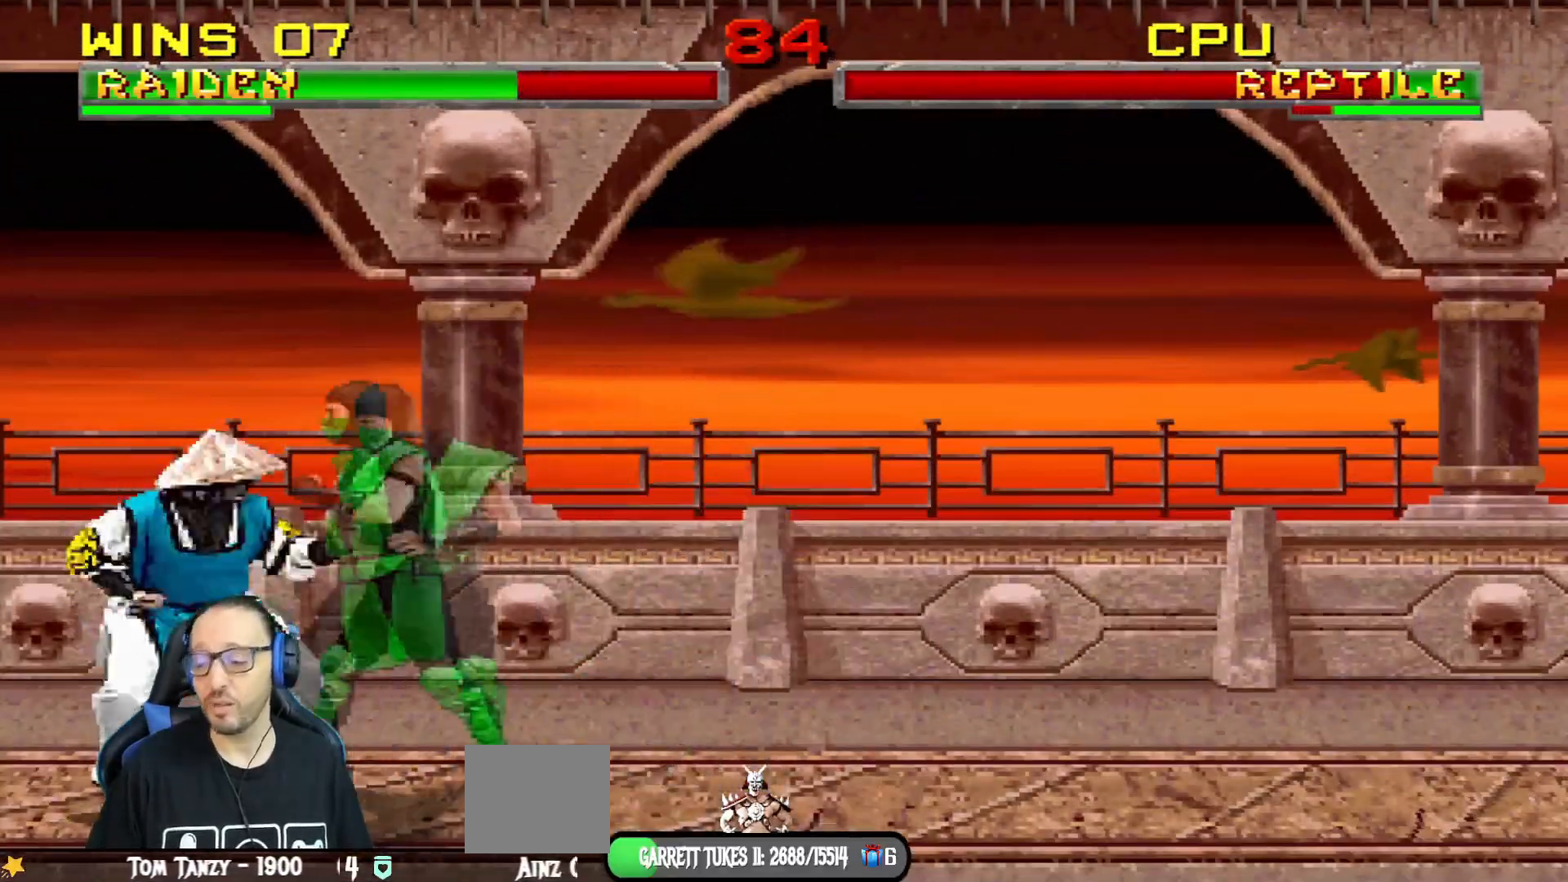
{"buttons": [], "left_stick": "center", "right_stick": "center", "events": [[367, "DPAD_LEFT", "up"], [417, "DPAD_DOWN", "up"], [433, "L1", "up"], [500, "R1", "up"]]}
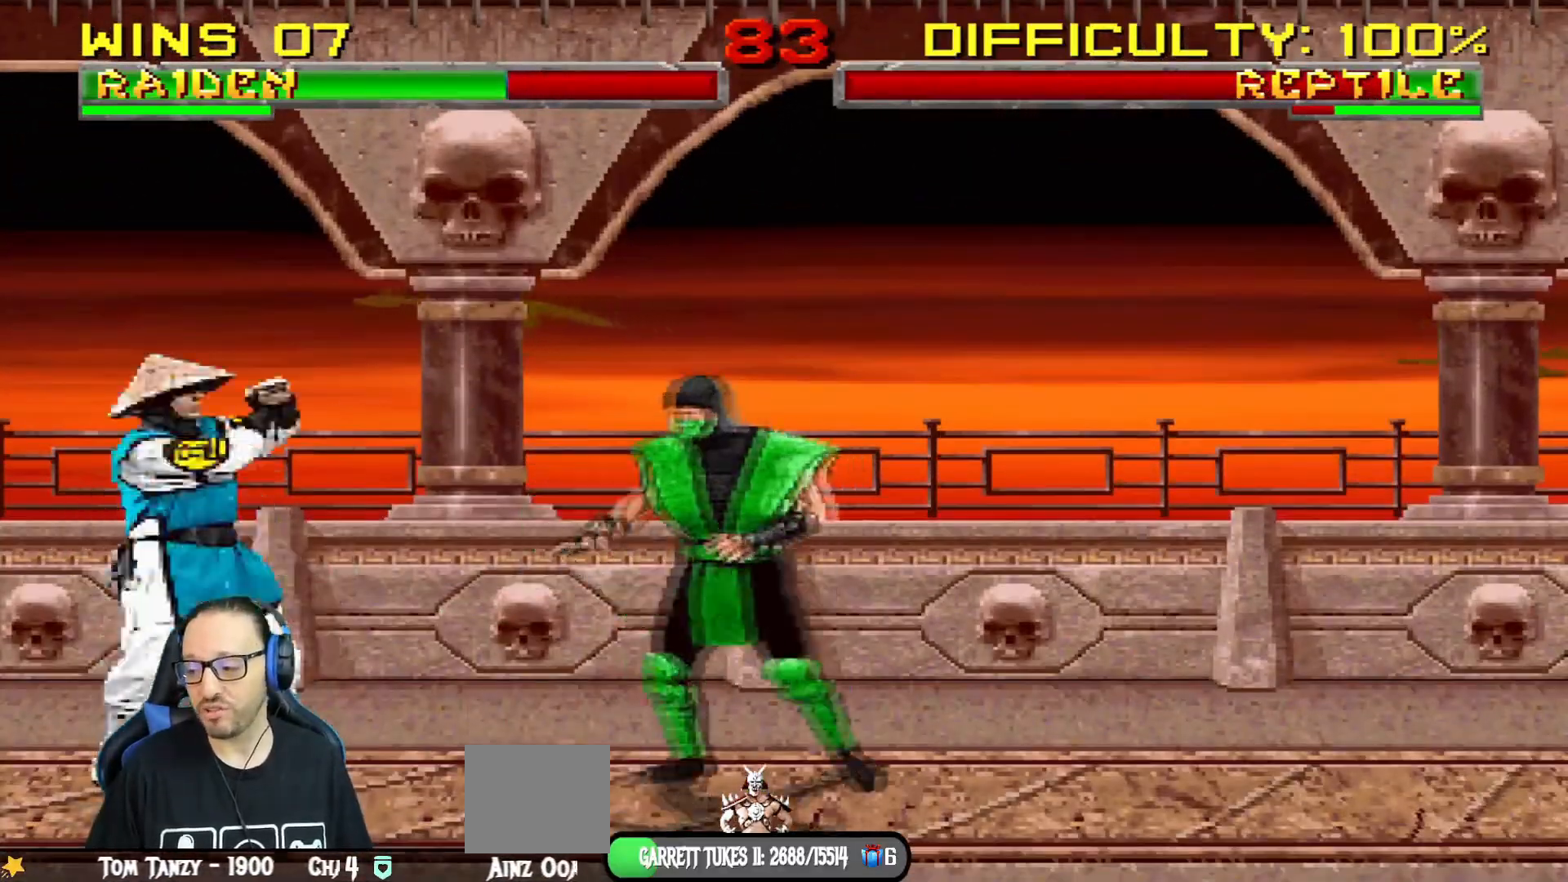
{"buttons": ["TRIANGLE", "L1"], "left_stick": "center", "right_stick": "center", "events": [[34, "DPAD_RIGHT", "down"], [50, "L1", "down"], [67, "DPAD_UP", "down"], [467, "TRIANGLE", "down"], [484, "DPAD_UP", "up"], [501, "DPAD_RIGHT", "up"]]}
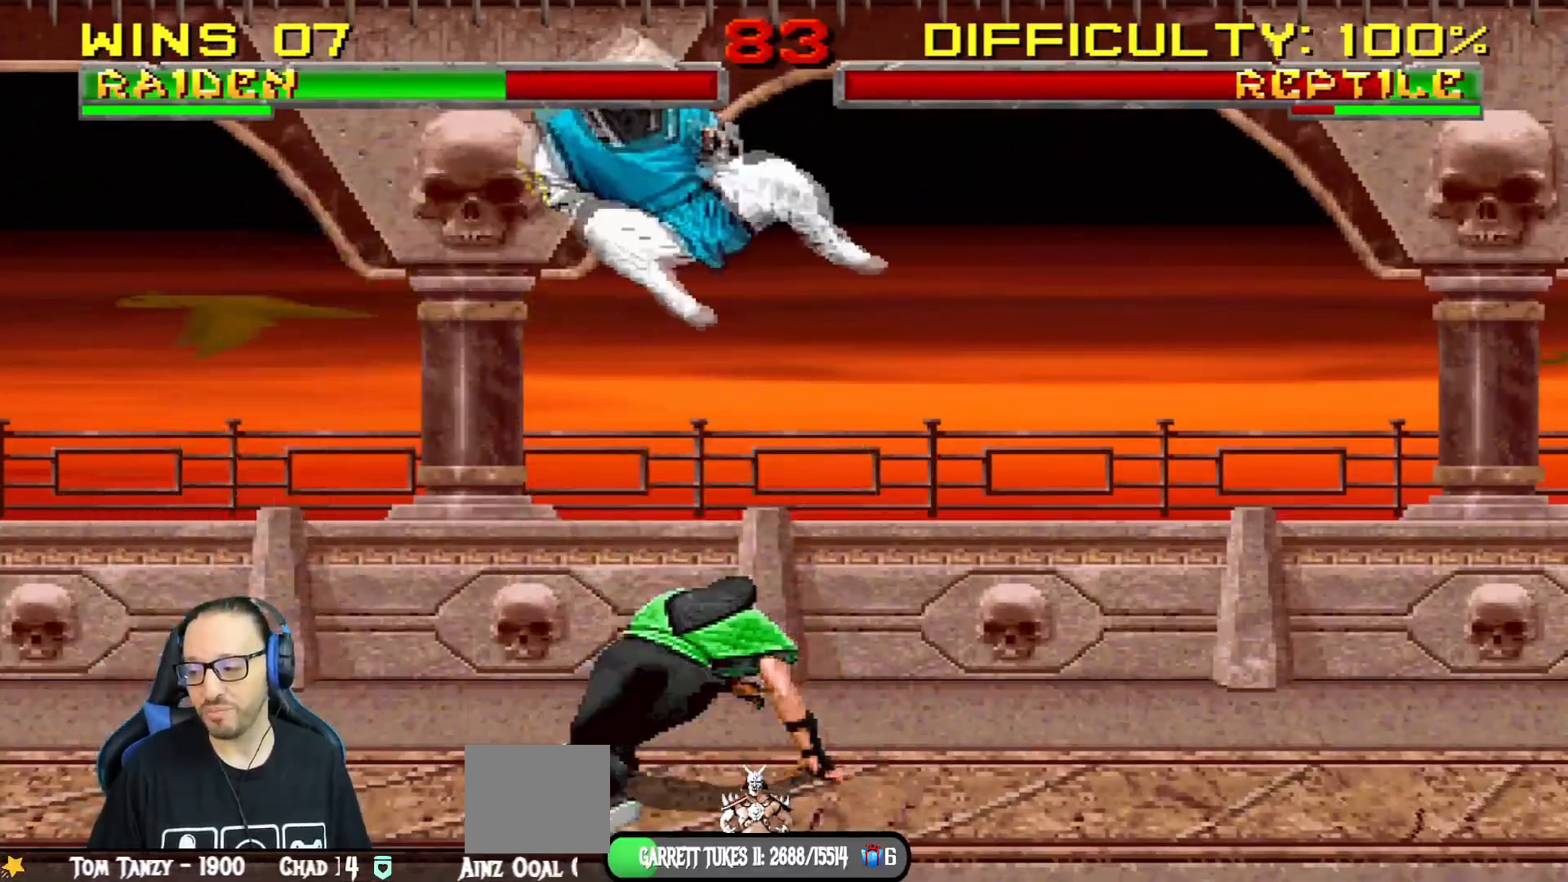
{"buttons": ["L1", "DPAD_RIGHT"], "left_stick": "center", "right_stick": "center", "events": [[66, "TRIANGLE", "up"], [133, "TRIANGLE", "down"], [233, "DPAD_RIGHT", "down"], [250, "TRIANGLE", "up"], [367, "CIRCLE", "down"], [500, "CIRCLE", "up"]]}
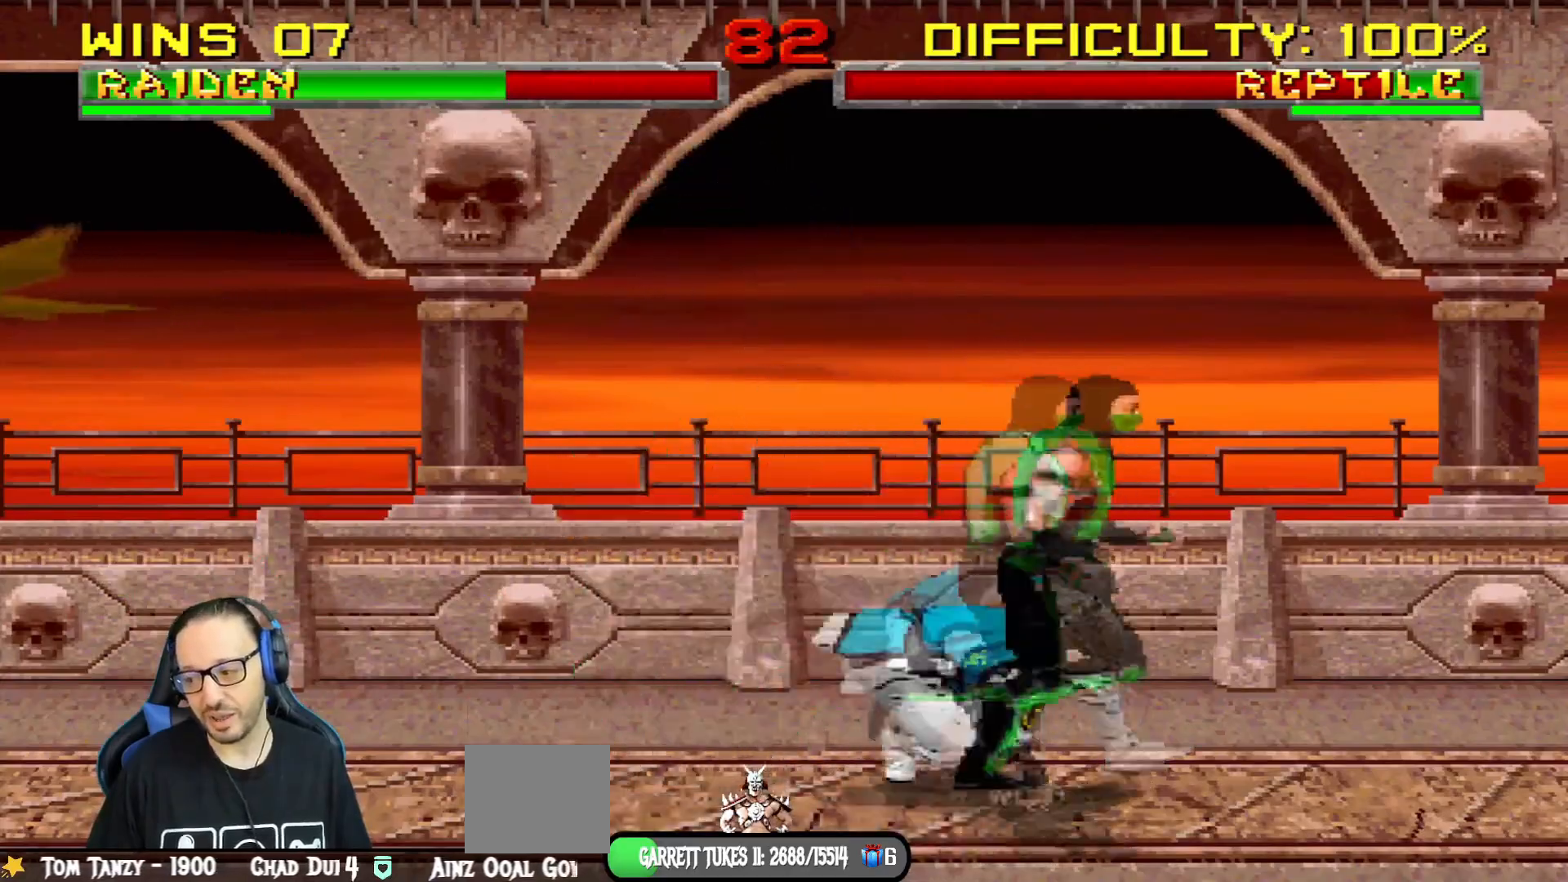
{"buttons": ["L1", "R1", "DPAD_DOWN", "DPAD_RIGHT"], "left_stick": "center", "right_stick": "center", "events": [[17, "CIRCLE", "down"], [217, "CIRCLE", "up"], [217, "DPAD_RIGHT", "up"], [234, "L1", "up"], [351, "R1", "down"], [384, "DPAD_DOWN", "down"], [384, "L1", "down"], [401, "DPAD_RIGHT", "down"]]}
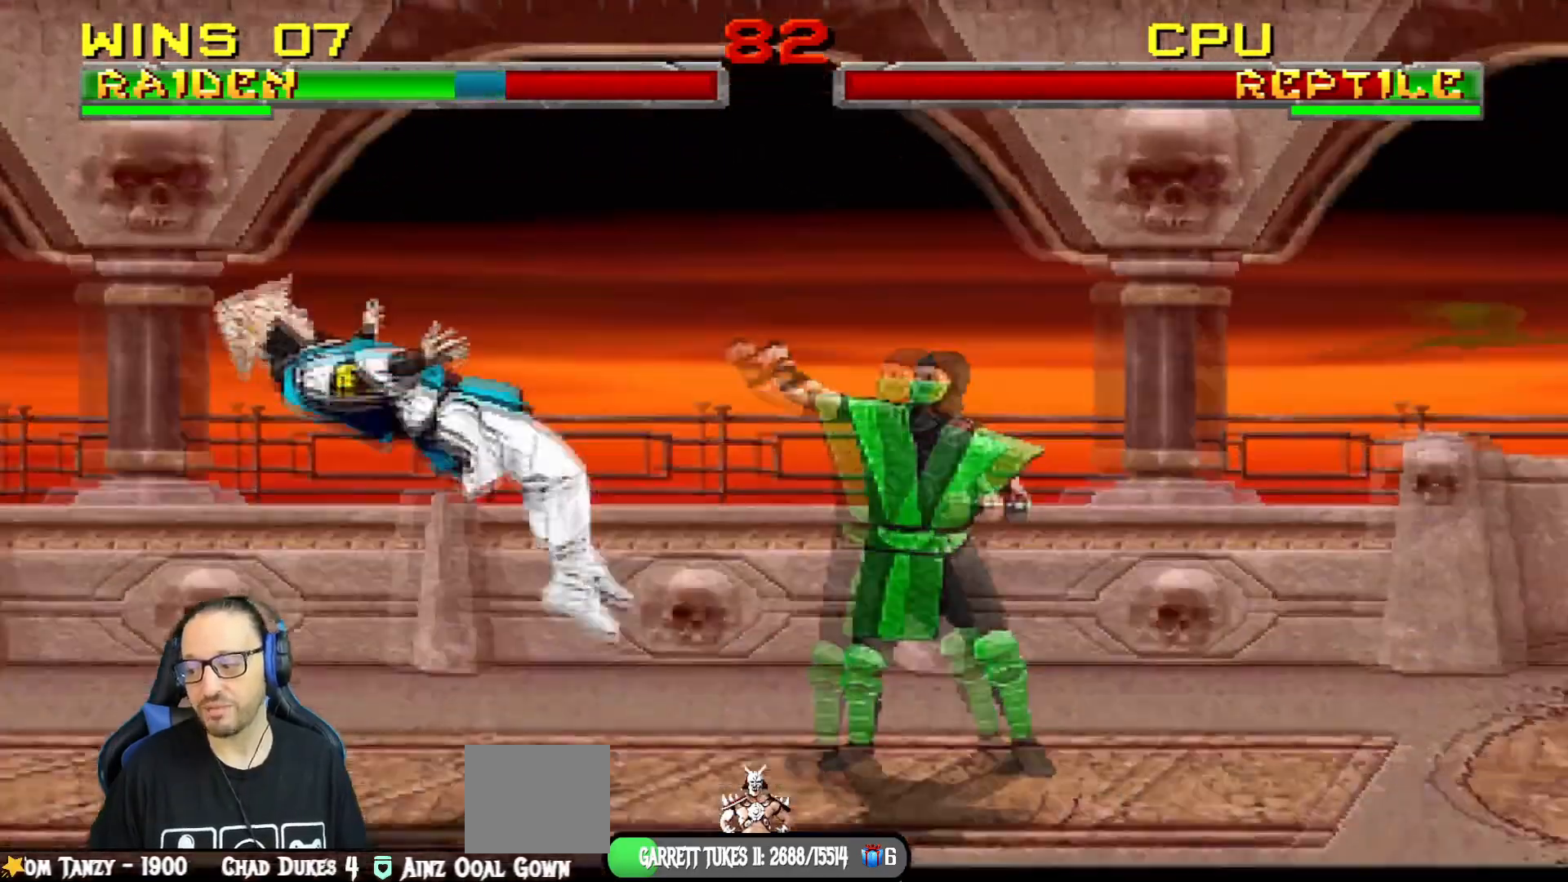
{"buttons": ["L1", "R1", "DPAD_DOWN", "DPAD_LEFT"], "left_stick": "center", "right_stick": "center", "events": [[117, "DPAD_RIGHT", "up"], [150, "DPAD_LEFT", "down"], [200, "DPAD_DOWN", "up"], [217, "DPAD_LEFT", "up"], [217, "R1", "up"], [250, "L1", "up"], [283, "DPAD_DOWN", "down"], [300, "DPAD_LEFT", "down"], [300, "L1", "down"], [317, "R1", "down"]]}
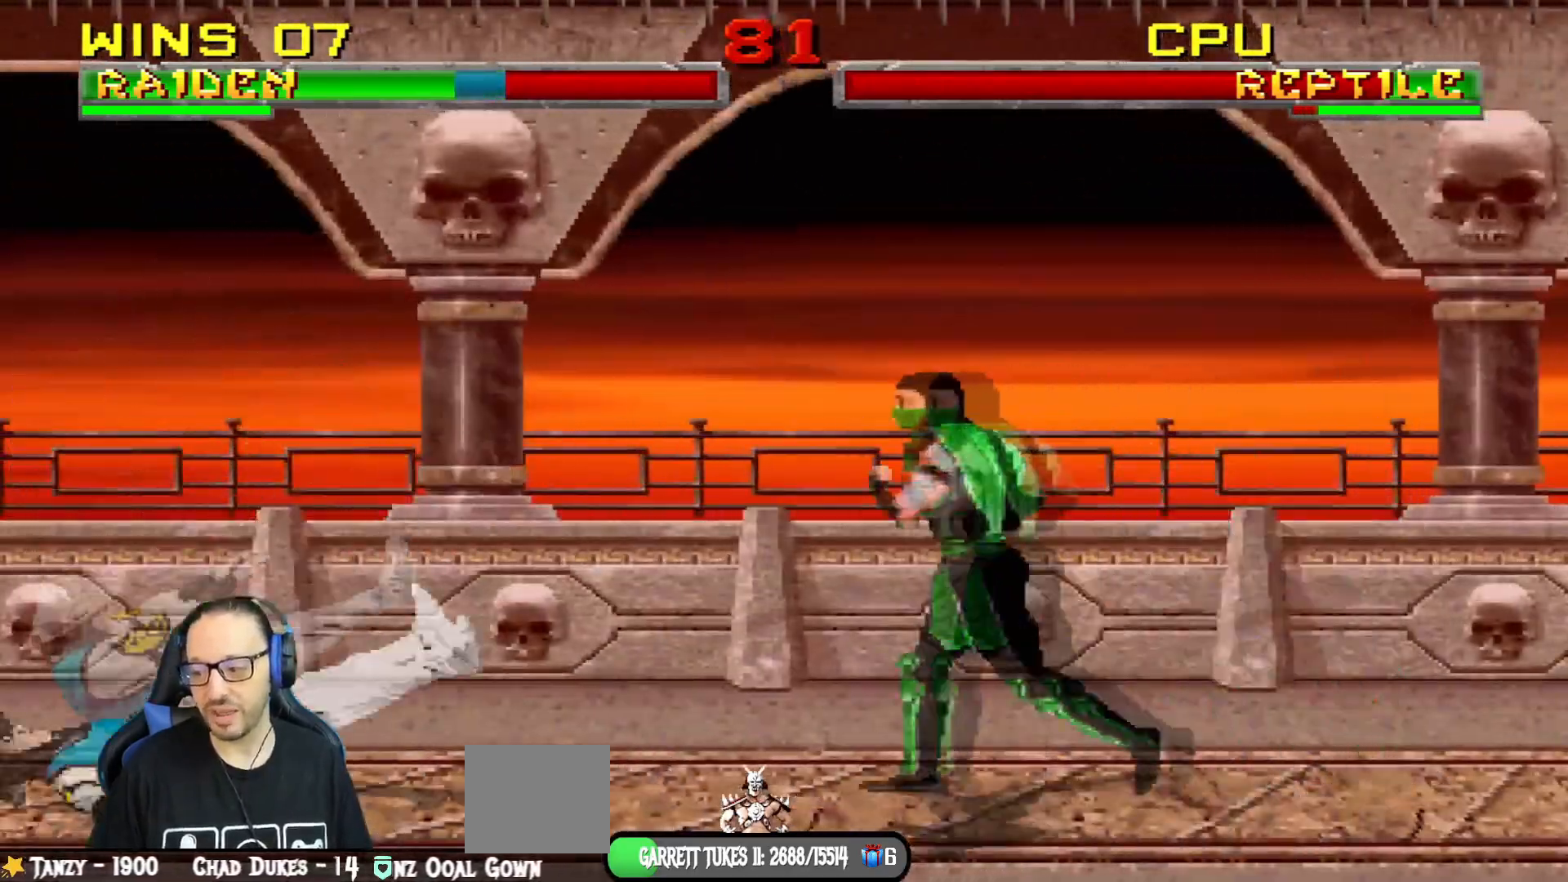
{"buttons": ["L1", "R1", "DPAD_DOWN", "DPAD_LEFT"], "left_stick": "center", "right_stick": "center", "events": []}
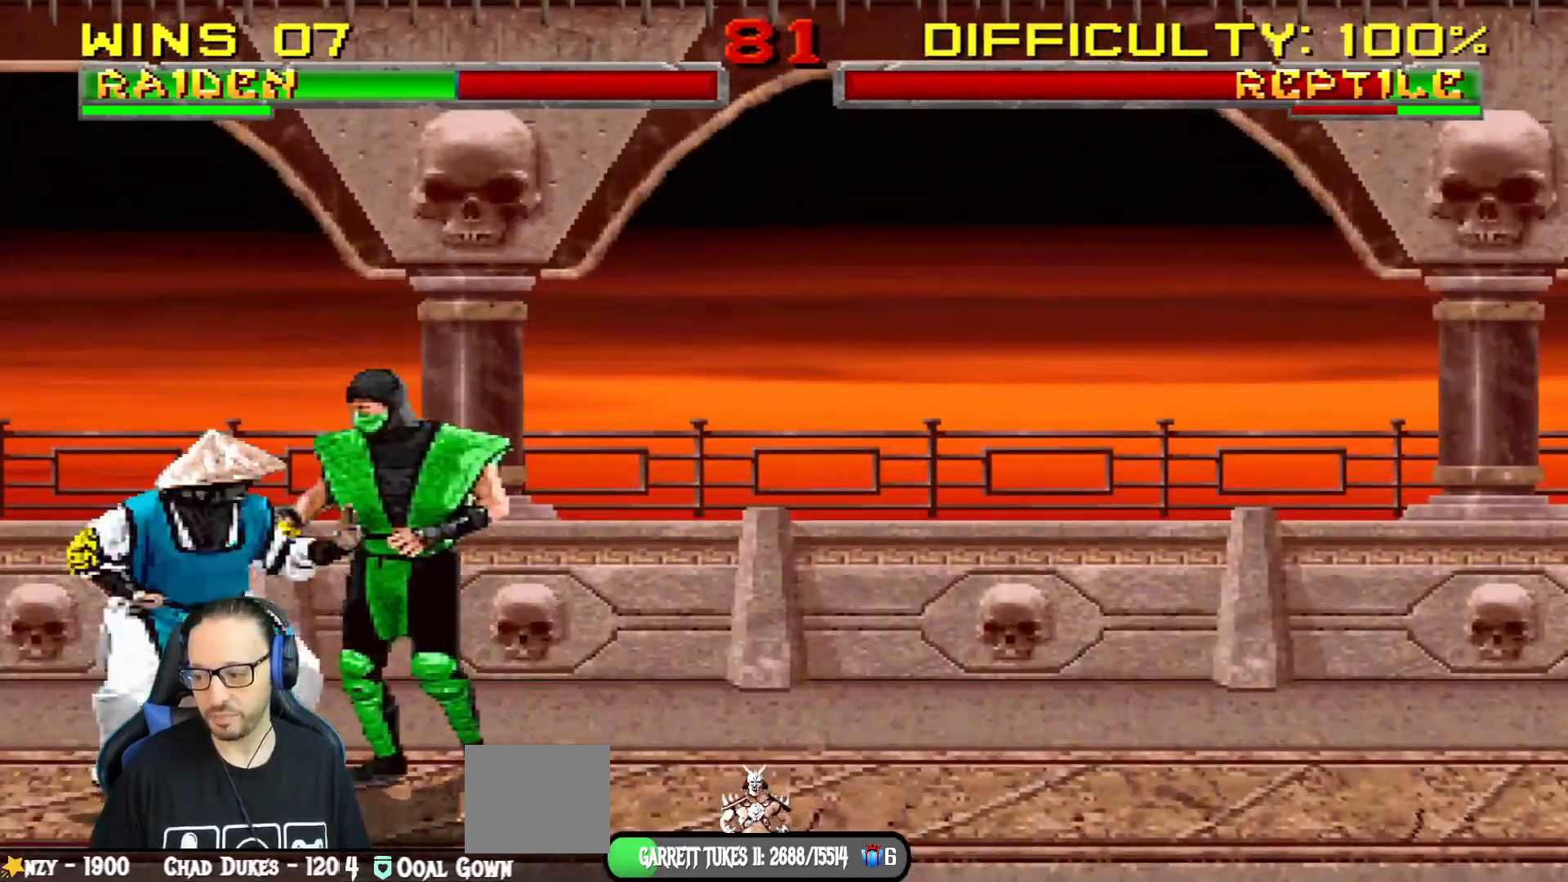
{"buttons": [], "left_stick": "center", "right_stick": "center", "events": [[50, "DPAD_LEFT", "up"], [100, "DPAD_DOWN", "up"], [133, "L1", "up"], [433, "R1", "up"]]}
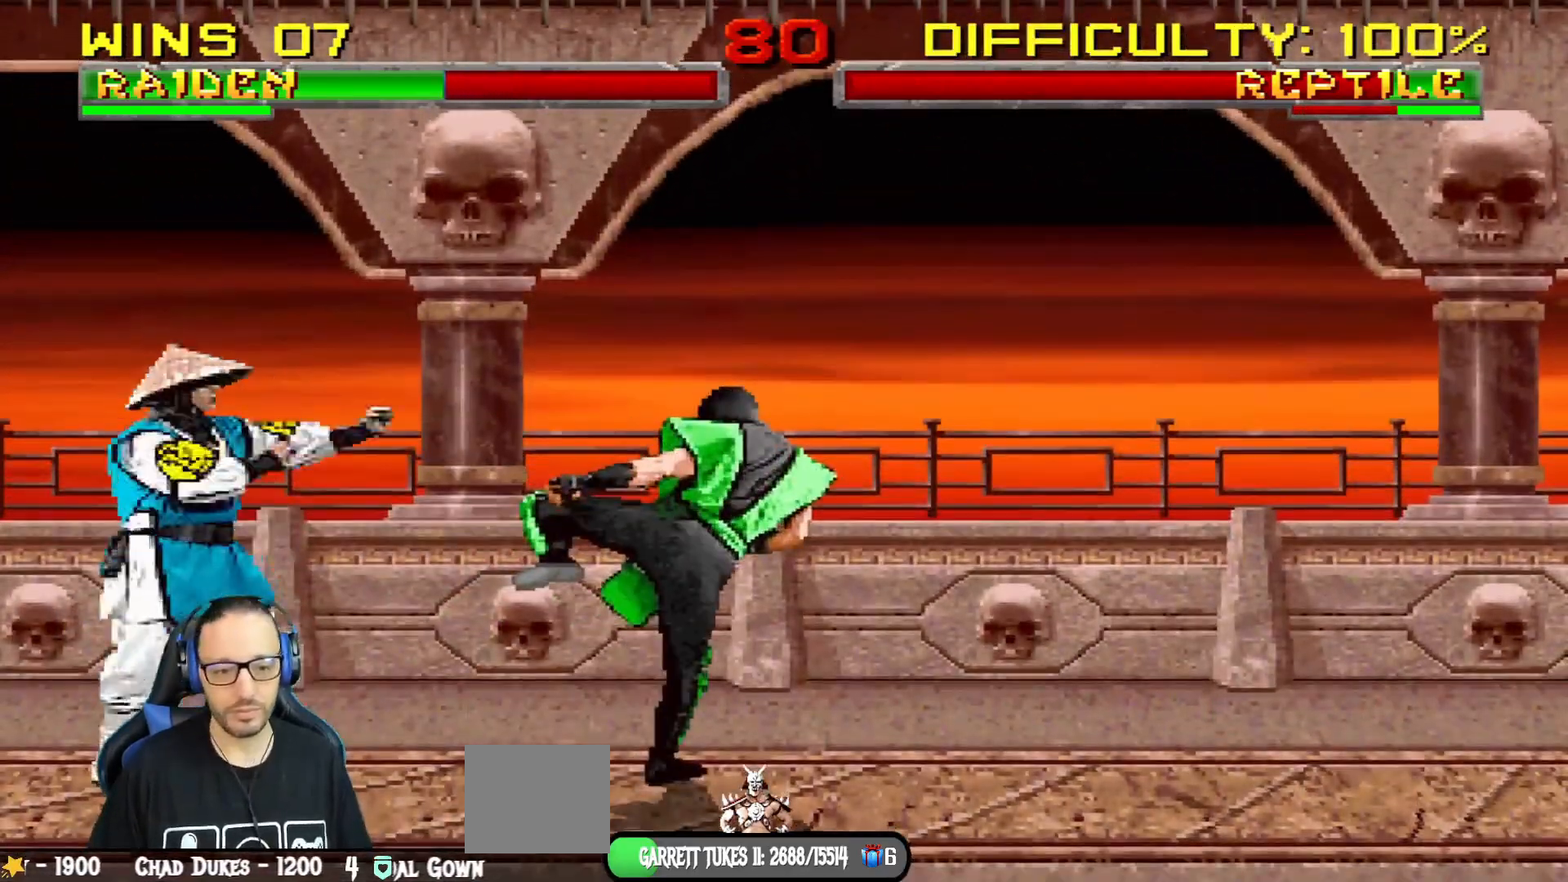
{"buttons": ["L1", "DPAD_DOWN"], "left_stick": "center", "right_stick": "center", "events": [[17, "DPAD_RIGHT", "down"], [34, "L1", "down"], [117, "DPAD_UP", "down"], [317, "DPAD_UP", "up"], [334, "DPAD_RIGHT", "up"], [417, "DPAD_DOWN", "down"]]}
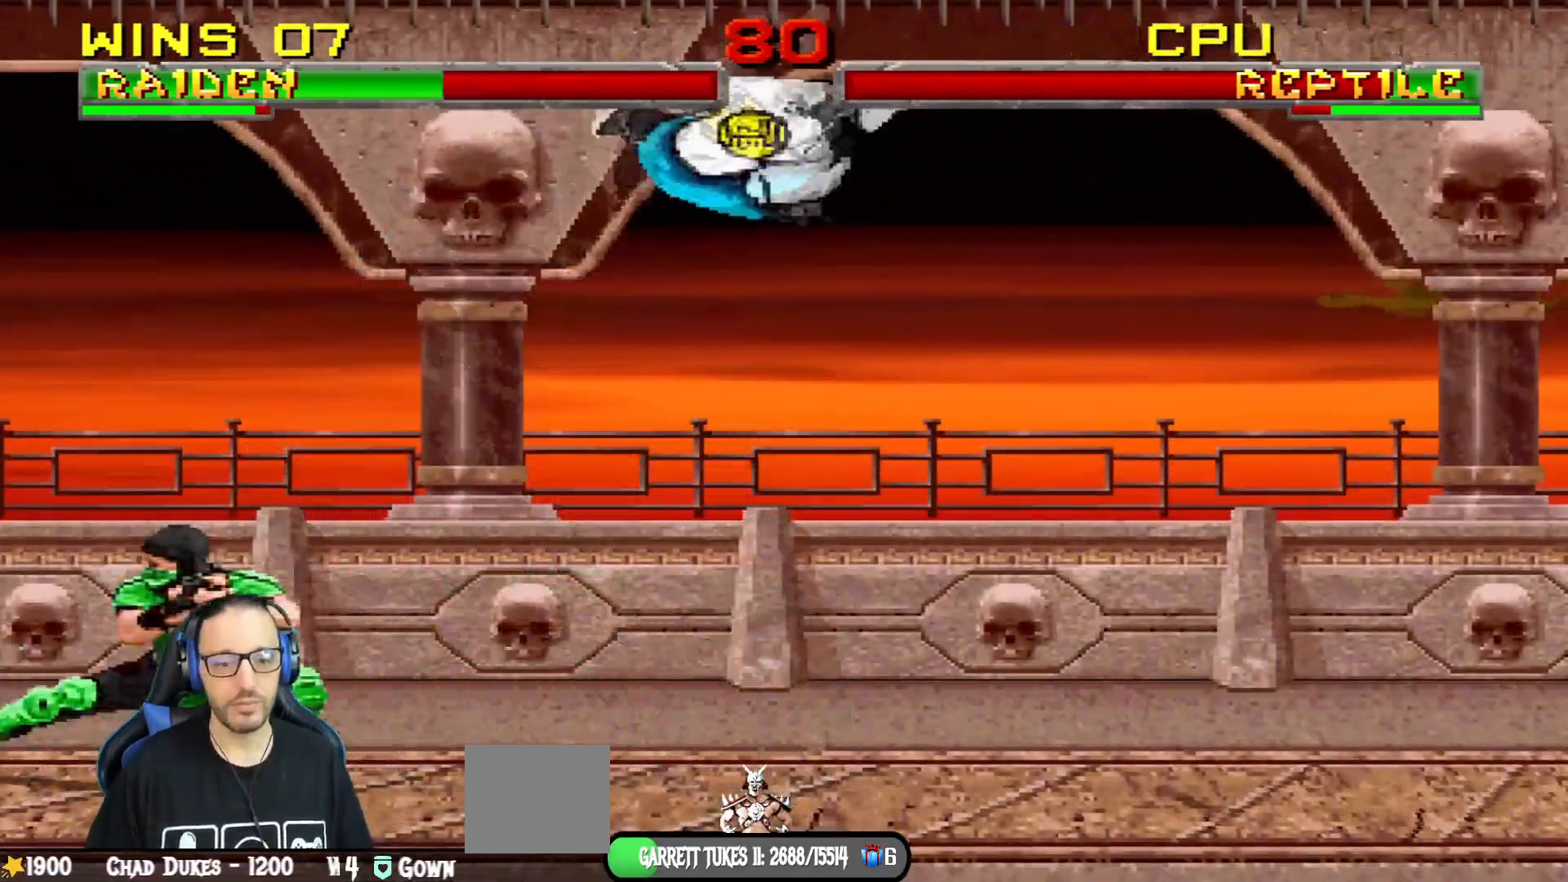
{"buttons": [], "left_stick": "center", "right_stick": "center", "events": [[16, "DPAD_DOWN", "up"], [16, "SQUARE", "down"], [66, "L1", "up"], [133, "SQUARE", "up"], [200, "DPAD_RIGHT", "down"], [383, "DPAD_RIGHT", "up"]]}
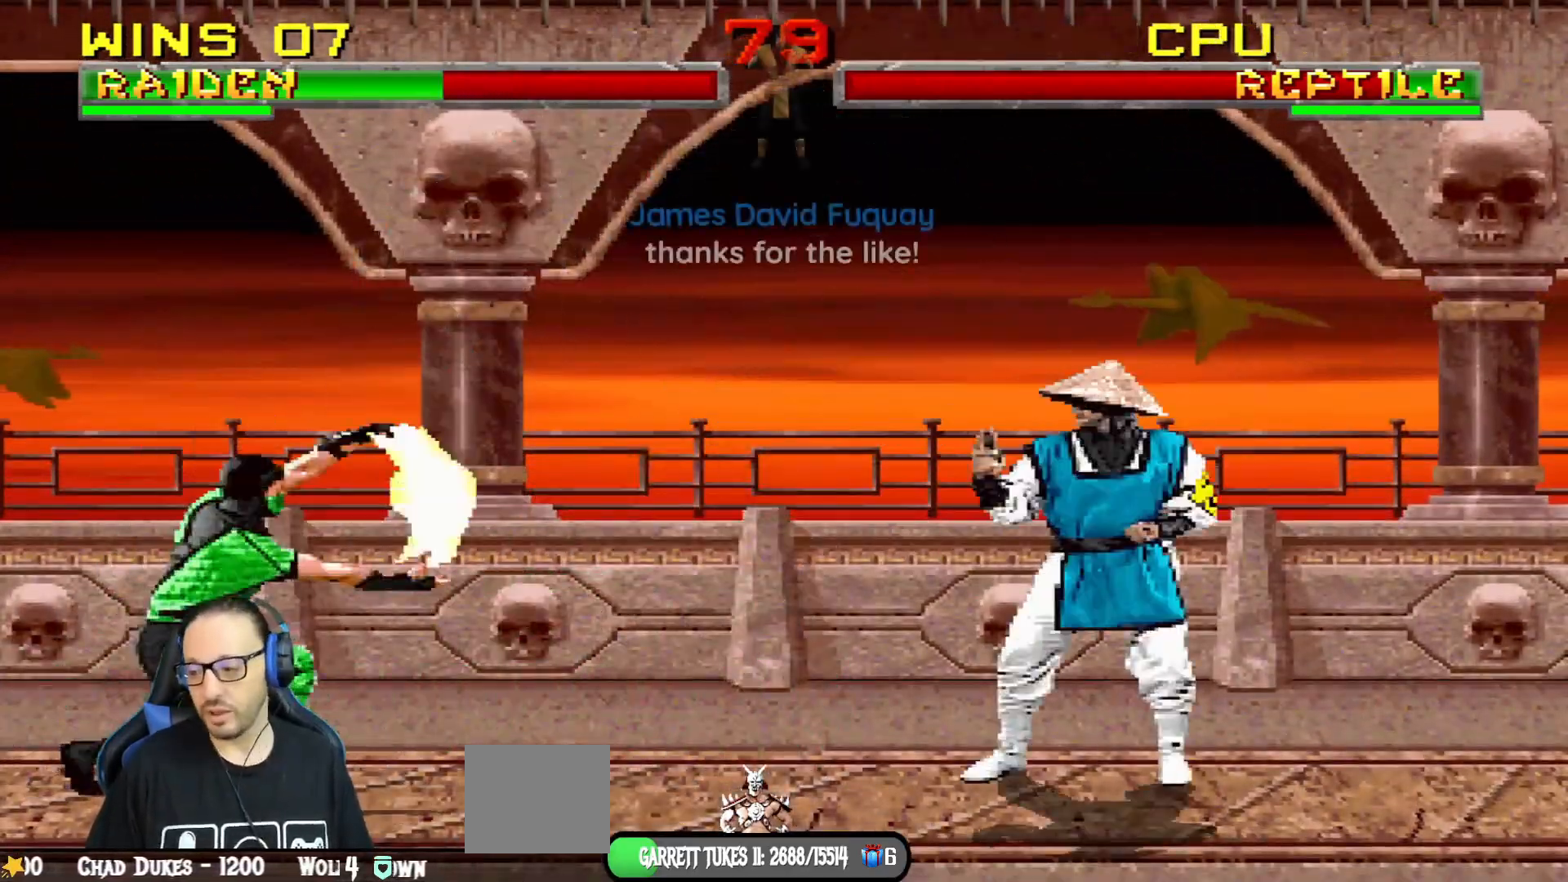
{"buttons": ["DPAD_RIGHT"], "left_stick": "center", "right_stick": "center", "events": [[17, "DPAD_LEFT", "down"], [17, "DPAD_UP", "down"], [17, "L1", "down"], [351, "TRIANGLE", "down"], [367, "DPAD_UP", "up"], [384, "DPAD_LEFT", "up"], [401, "L1", "up"], [484, "DPAD_RIGHT", "down"], [501, "TRIANGLE", "up"]]}
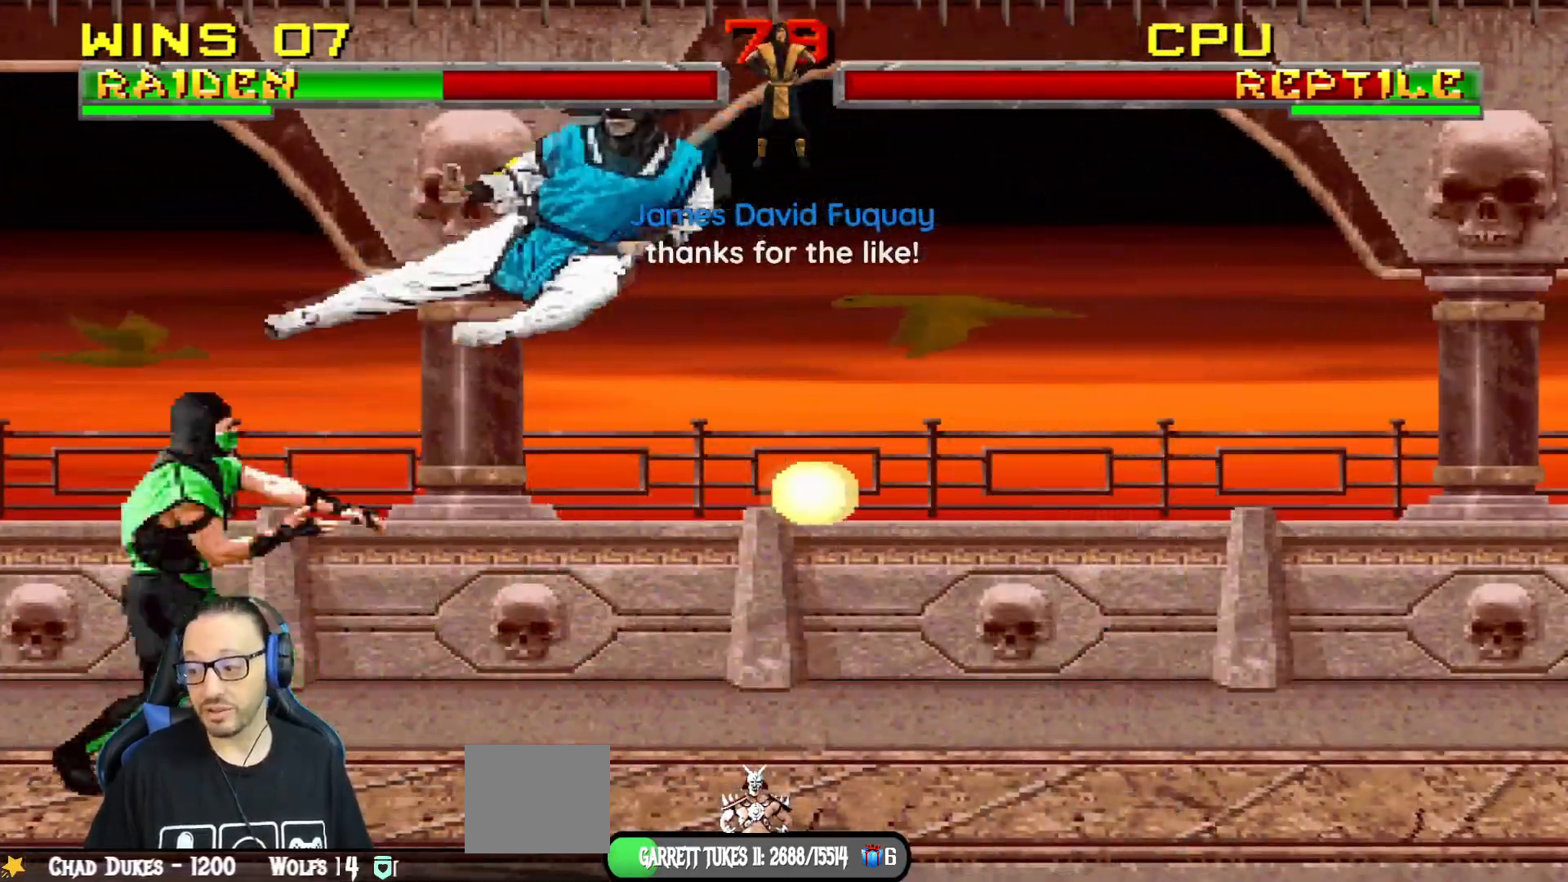
{"buttons": ["R1"], "left_stick": "center", "right_stick": "center", "events": [[66, "DPAD_RIGHT", "up"], [133, "DPAD_RIGHT", "down"], [200, "DPAD_DOWN", "down"], [217, "DPAD_DOWN", "up"], [217, "DPAD_RIGHT", "up"], [233, "DPAD_LEFT", "down"], [350, "DPAD_LEFT", "up"], [350, "R1", "down"]]}
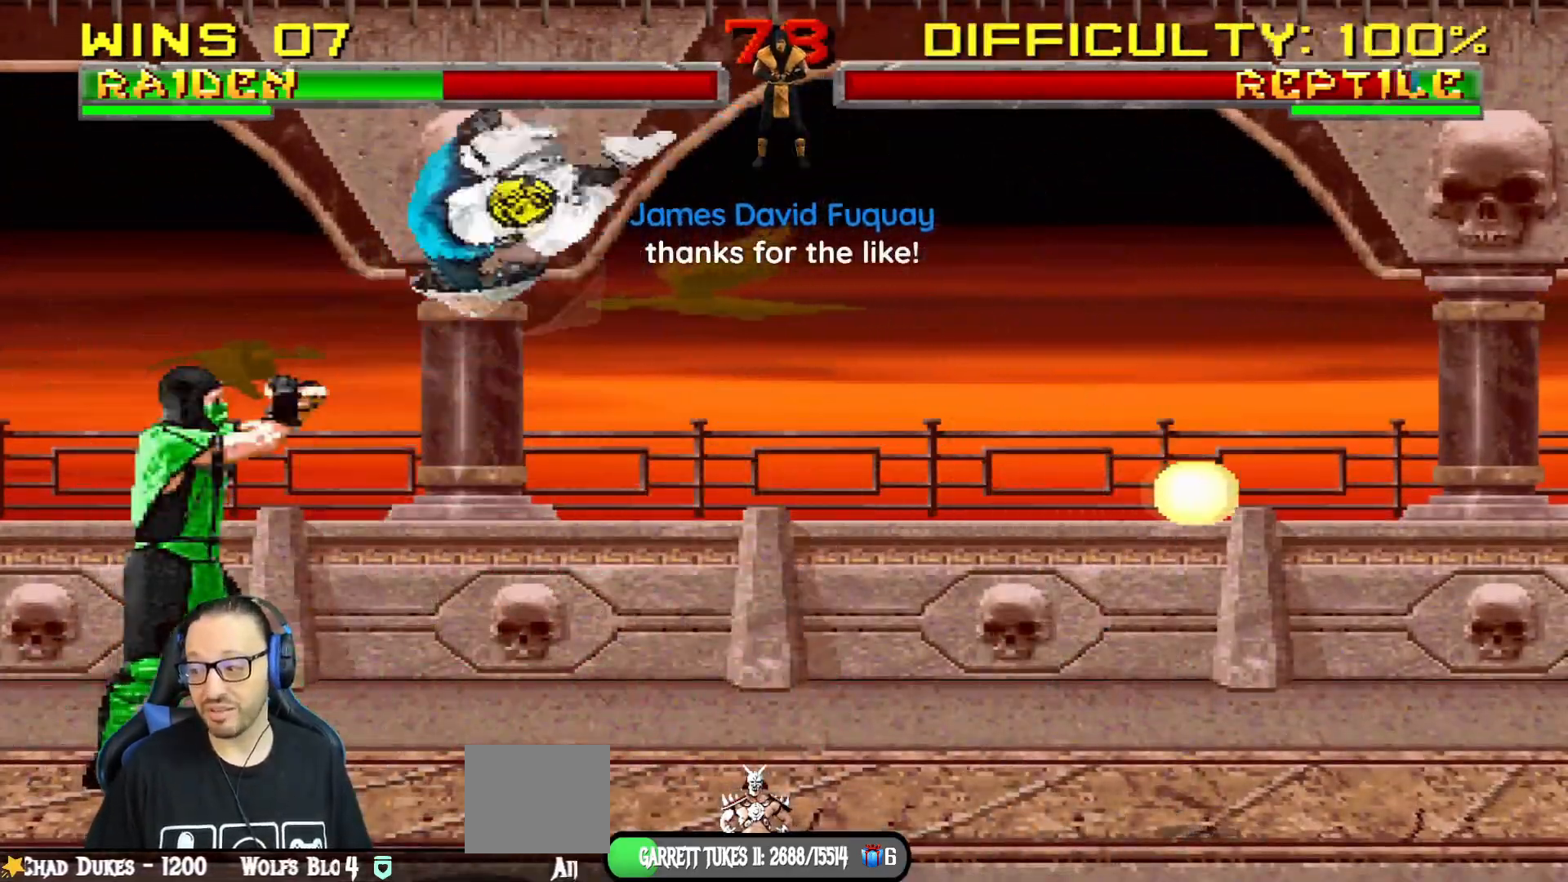
{"buttons": ["L1", "R1", "DPAD_DOWN", "DPAD_RIGHT"], "left_stick": "center", "right_stick": "center", "events": [[34, "DPAD_RIGHT", "down"], [50, "L1", "down"], [84, "DPAD_DOWN", "down"], [117, "DPAD_DOWN", "up"], [134, "DPAD_RIGHT", "up"], [167, "L1", "up"], [167, "R1", "up"], [234, "DPAD_DOWN", "down"], [234, "L1", "down"], [250, "DPAD_RIGHT", "down"], [267, "R1", "down"], [401, "DPAD_DOWN", "up"], [434, "DPAD_DOWN", "down"]]}
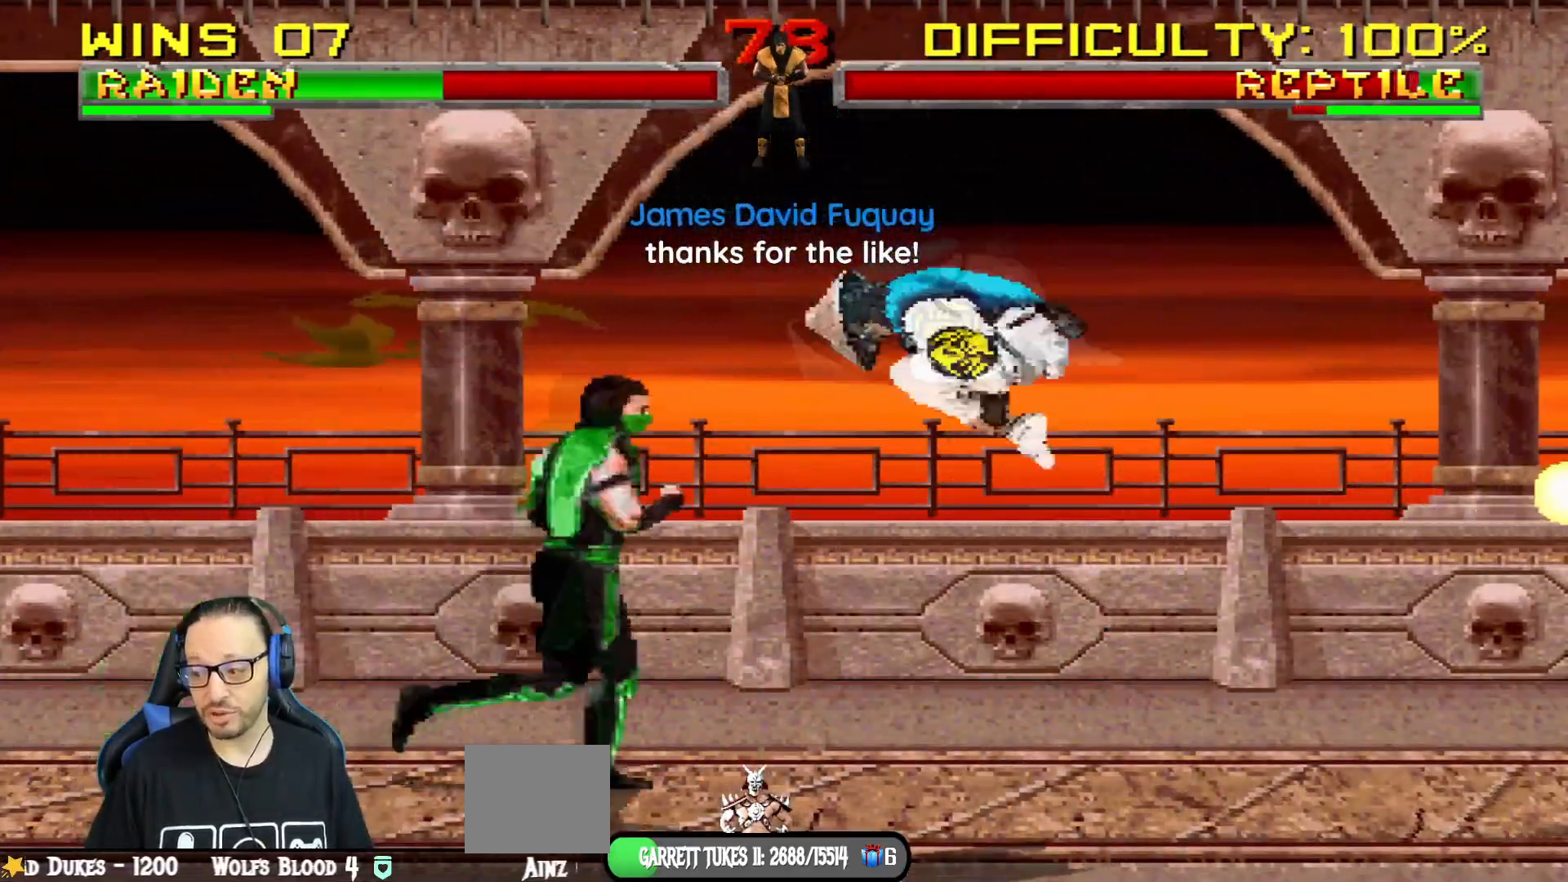
{"buttons": ["L1", "R1", "DPAD_DOWN", "DPAD_RIGHT"], "left_stick": "center", "right_stick": "center", "events": []}
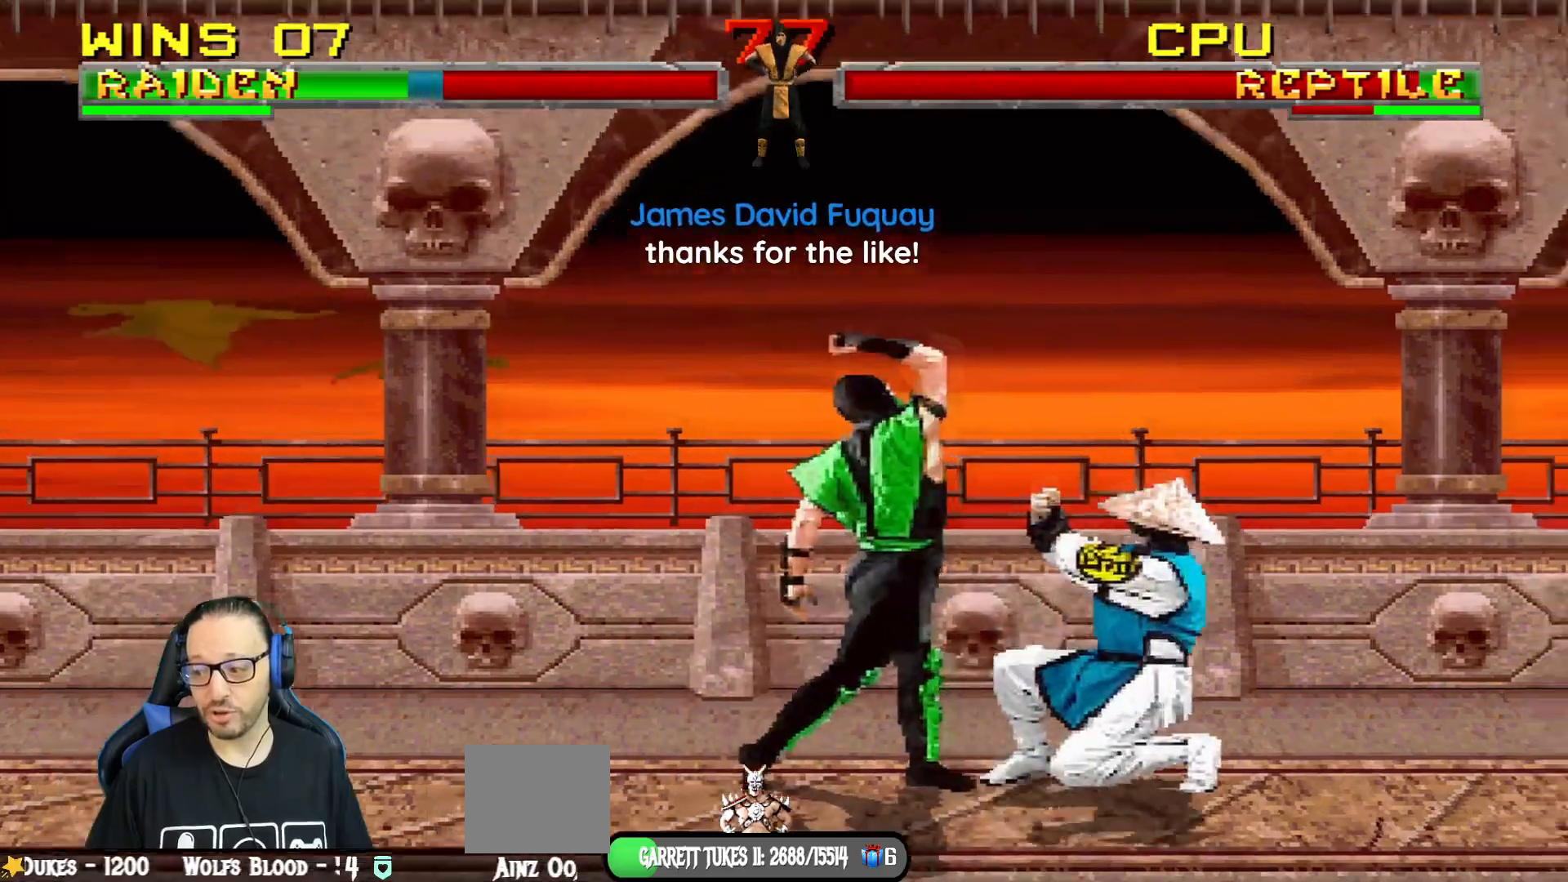
{"buttons": ["TRIANGLE", "L1", "DPAD_UP", "DPAD_RIGHT"], "left_stick": "center", "right_stick": "center", "events": [[184, "DPAD_DOWN", "up"], [250, "DPAD_RIGHT", "up"], [267, "L1", "up"], [284, "R1", "up"], [334, "L1", "down"], [351, "DPAD_RIGHT", "down"], [351, "DPAD_UP", "down"], [467, "TRIANGLE", "down"]]}
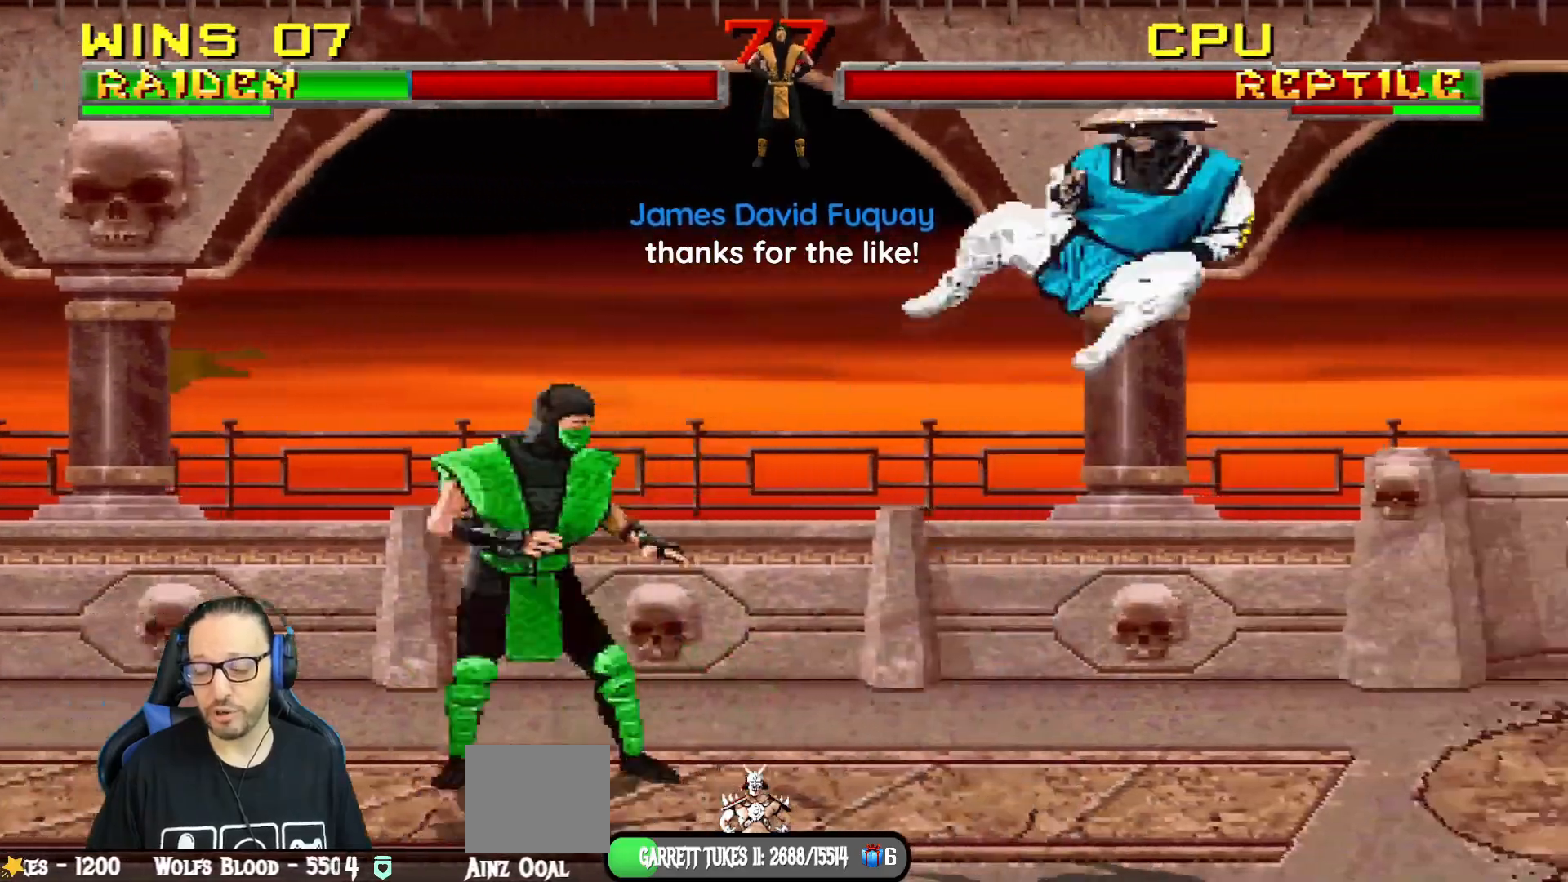
{"buttons": [], "left_stick": "center", "right_stick": "center", "events": [[66, "TRIANGLE", "up"], [117, "TRIANGLE", "down"], [183, "DPAD_UP", "up"], [200, "DPAD_RIGHT", "up"], [217, "L1", "up"], [300, "TRIANGLE", "up"]]}
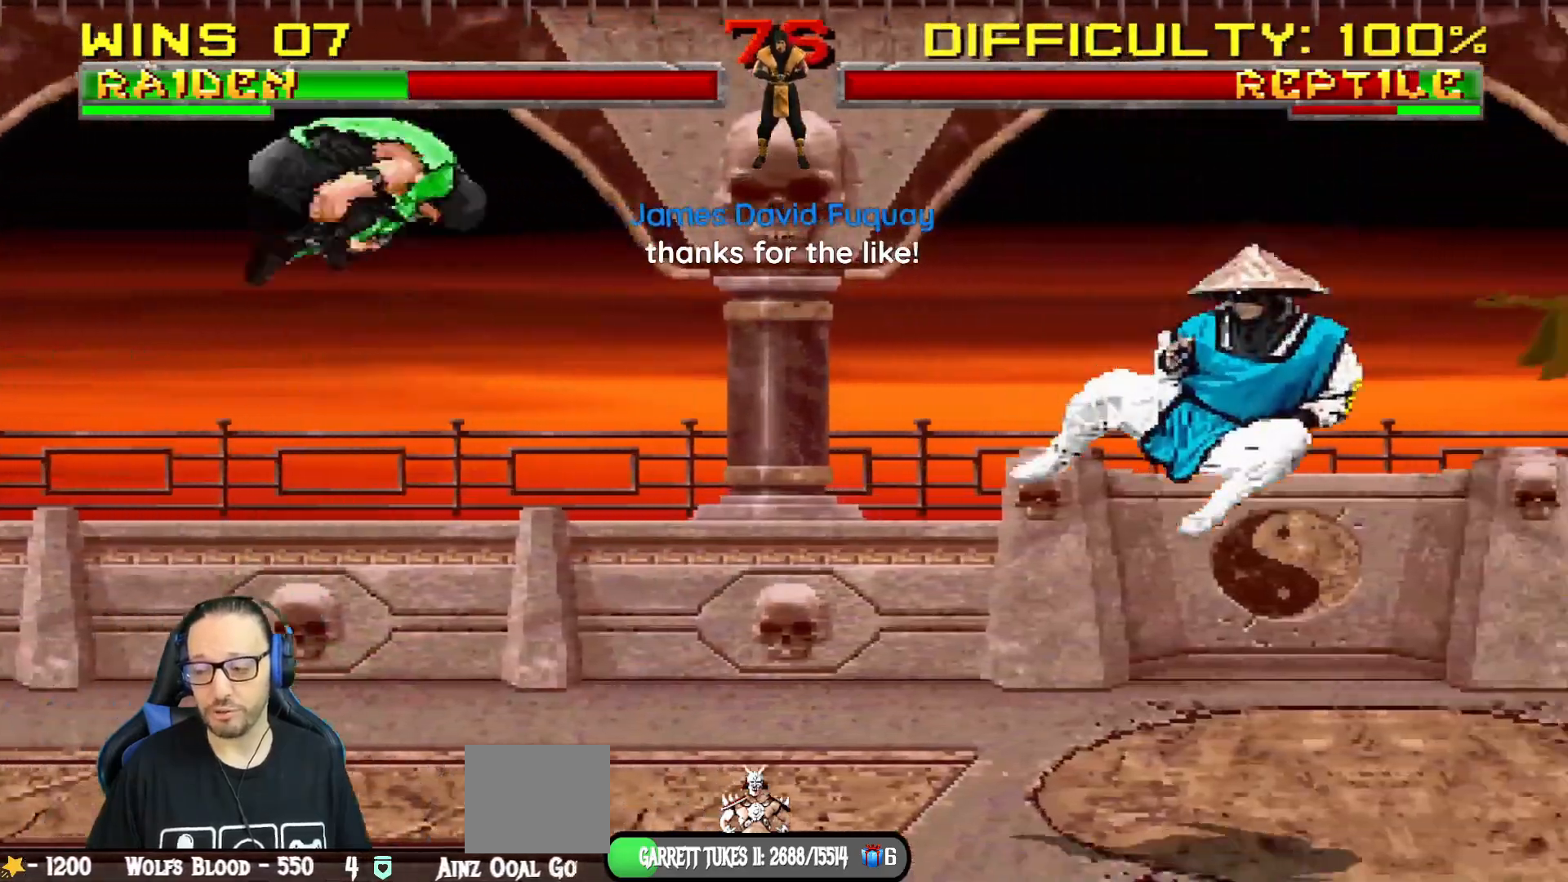
{"buttons": ["SQUARE"], "left_stick": "center", "right_stick": "center", "events": [[67, "DPAD_LEFT", "down"], [67, "L1", "down"], [117, "DPAD_UP", "down"], [234, "SQUARE", "down"], [267, "DPAD_LEFT", "up"], [284, "DPAD_UP", "up"], [351, "SQUARE", "up"], [367, "L1", "up"], [401, "SQUARE", "down"]]}
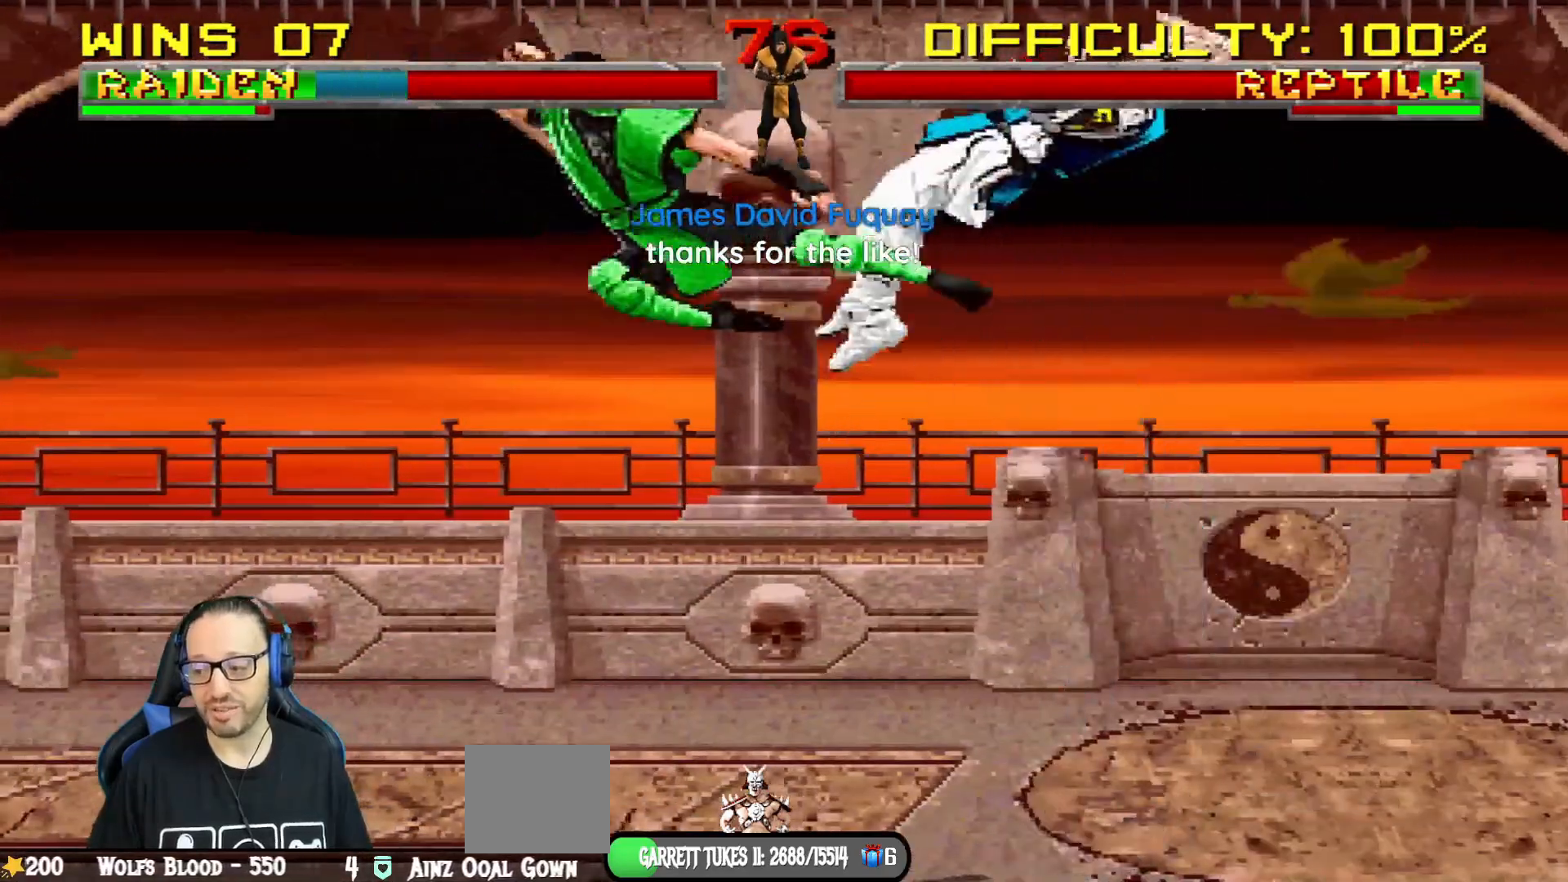
{"buttons": ["L1", "R1", "DPAD_RIGHT"], "left_stick": "center", "right_stick": "center", "events": [[67, "SQUARE", "up"], [117, "DPAD_DOWN", "down"], [134, "DPAD_RIGHT", "down"], [134, "L1", "down"], [184, "DPAD_DOWN", "up"], [217, "DPAD_DOWN", "down"], [217, "R1", "down"], [234, "DPAD_DOWN", "up"], [250, "DPAD_DOWN", "down"], [484, "DPAD_DOWN", "up"]]}
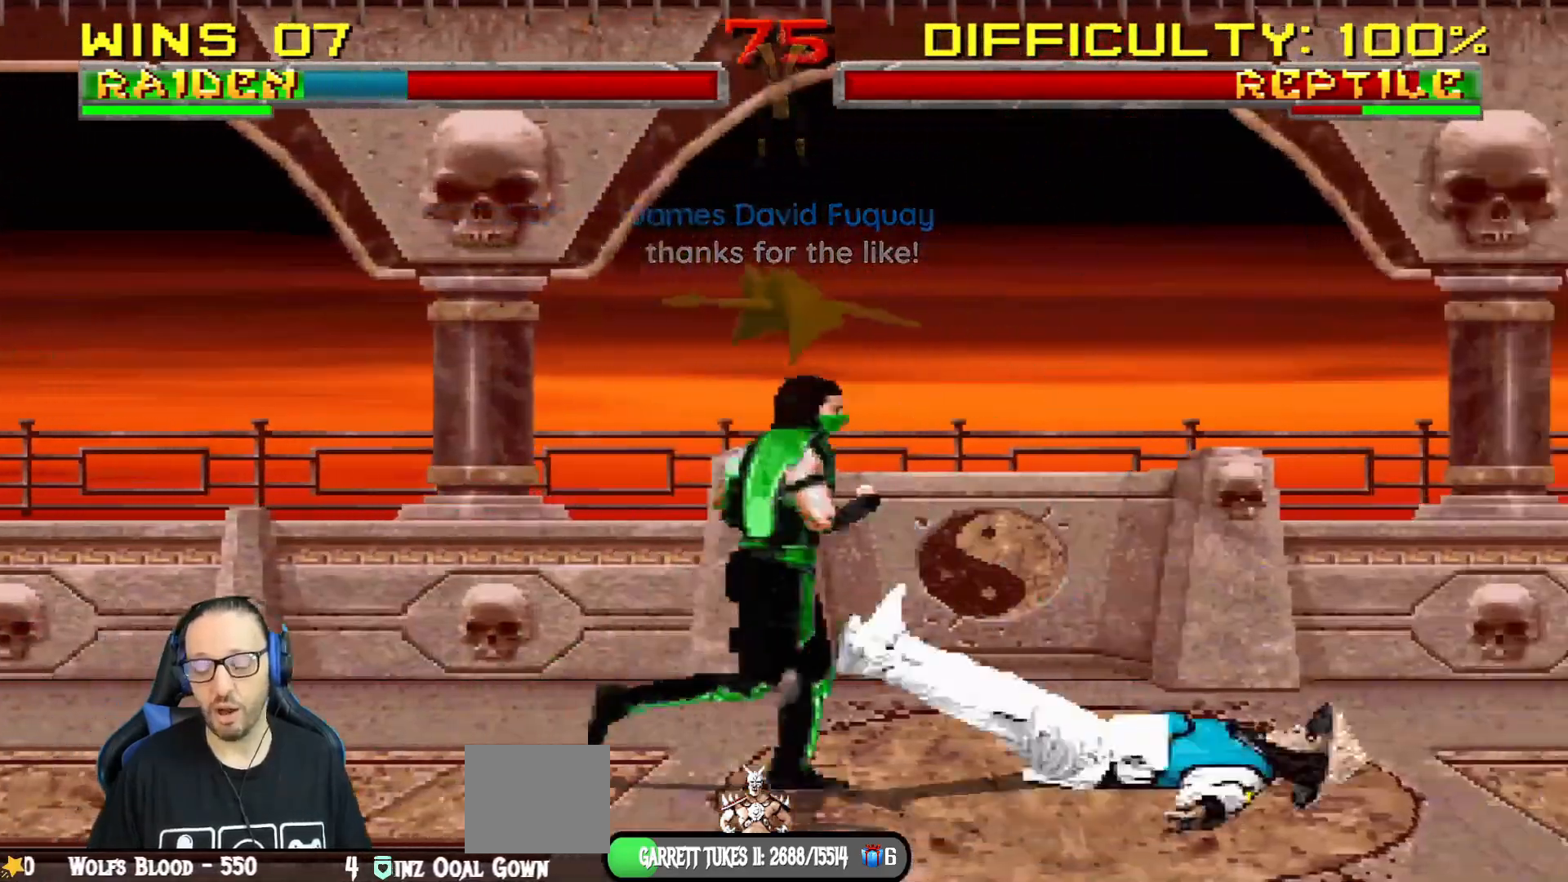
{"buttons": ["L1", "R1", "DPAD_RIGHT"], "left_stick": "center", "right_stick": "center", "events": []}
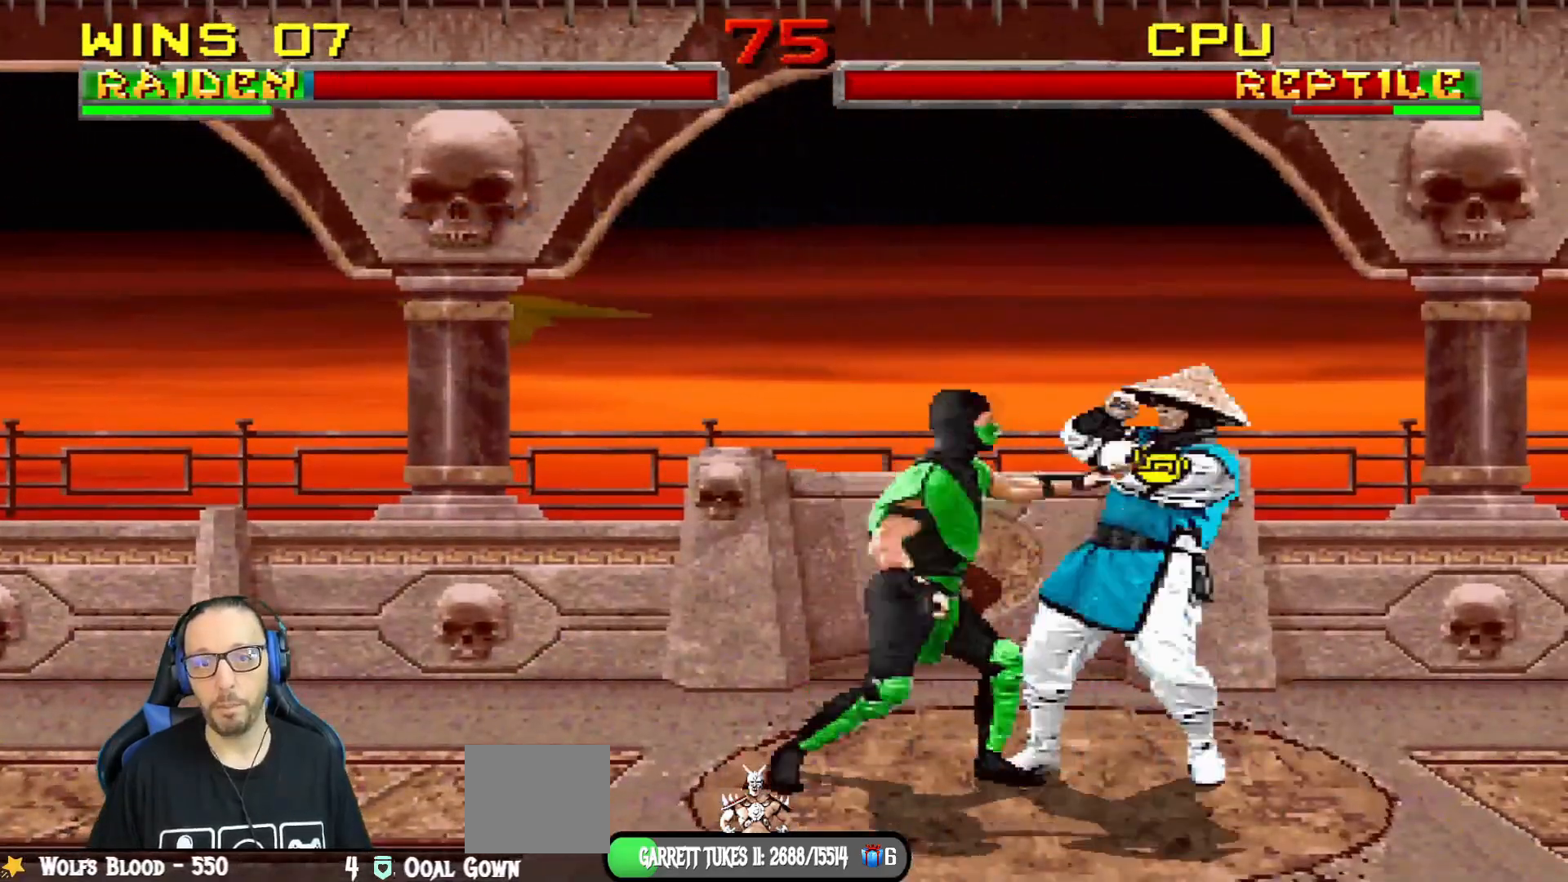
{"buttons": ["R1"], "left_stick": "center", "right_stick": "center", "events": [[100, "DPAD_RIGHT", "up"], [117, "L1", "up"], [150, "DPAD_RIGHT", "down"], [150, "L1", "down"], [167, "DPAD_DOWN", "down"], [384, "DPAD_DOWN", "up"], [384, "DPAD_RIGHT", "up"], [384, "L1", "up"]]}
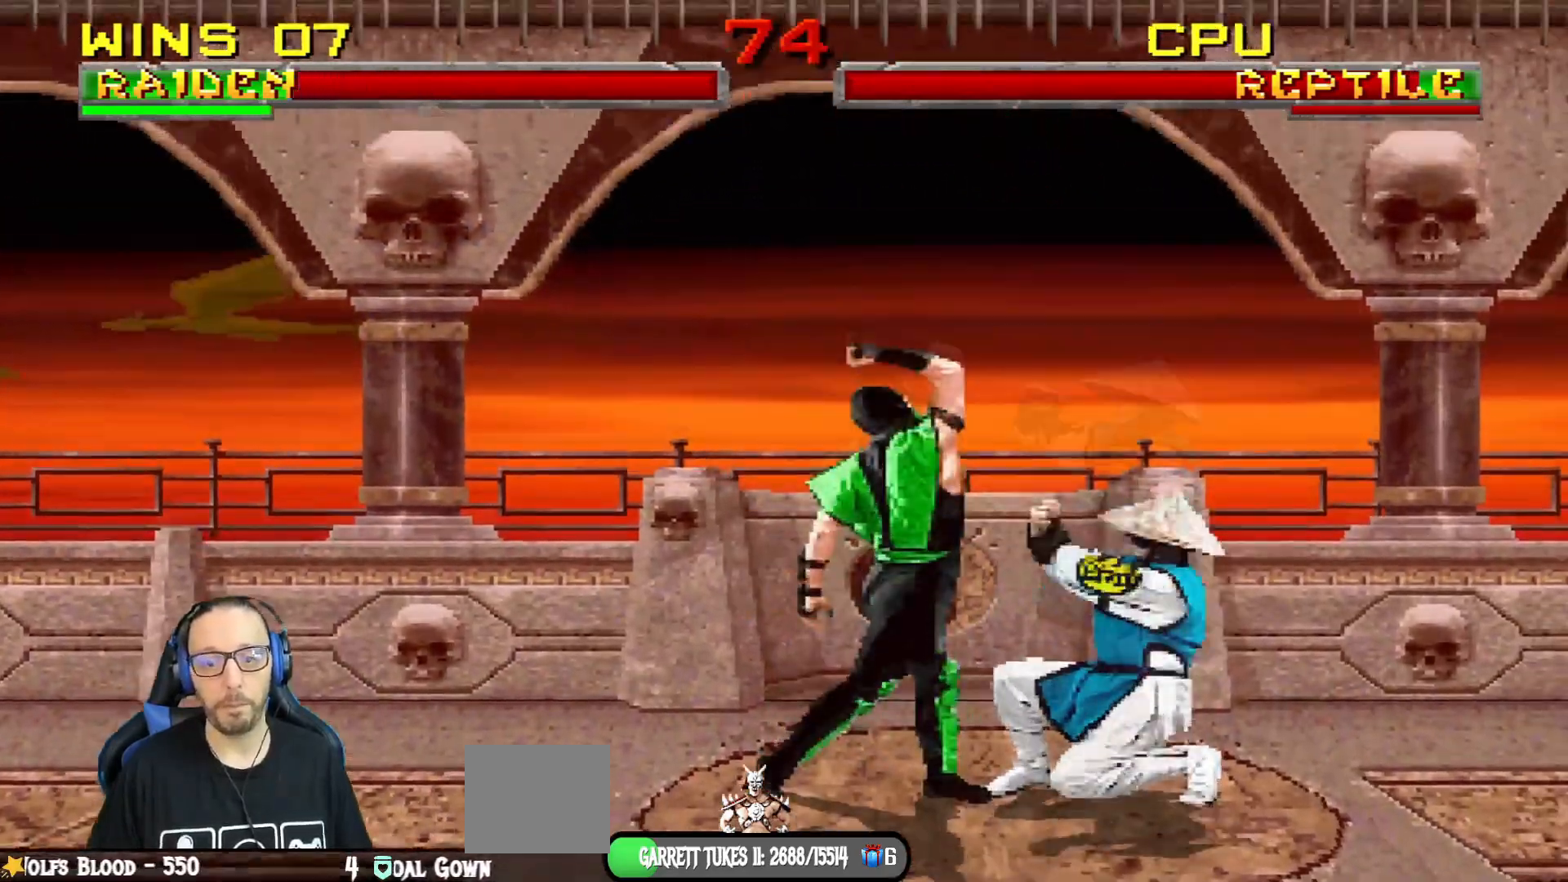
{"buttons": ["DPAD_RIGHT"], "left_stick": "center", "right_stick": "center", "events": [[367, "R1", "up"], [433, "DPAD_RIGHT", "down"]]}
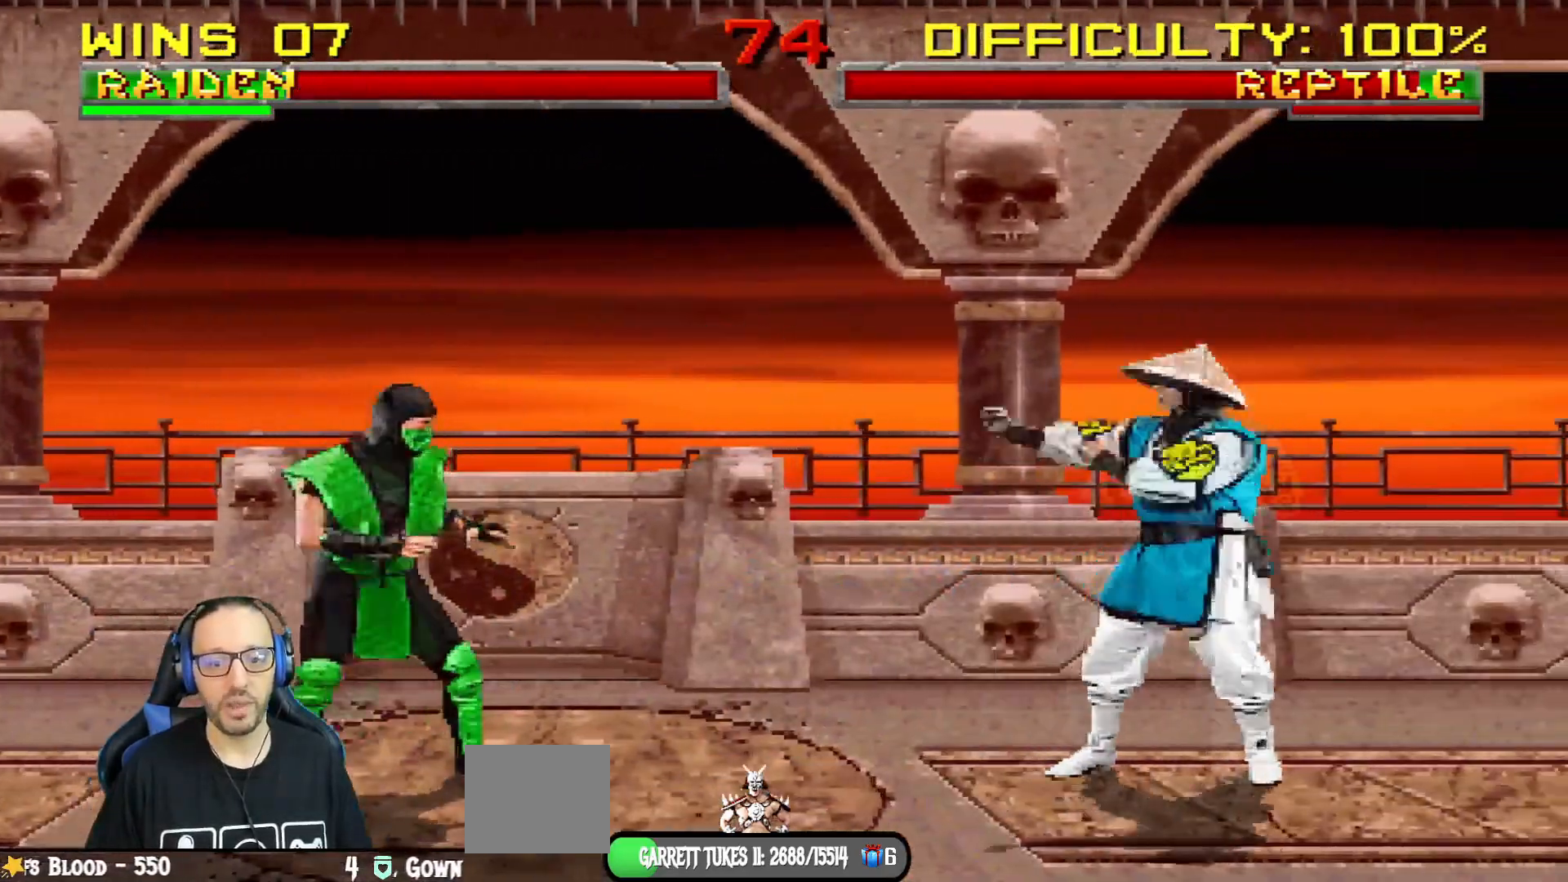
{"buttons": ["L1"], "left_stick": "center", "right_stick": "center", "events": [[67, "DPAD_RIGHT", "up"], [150, "L1", "down"], [167, "DPAD_LEFT", "down"], [167, "DPAD_UP", "down"], [417, "DPAD_UP", "up"], [434, "DPAD_LEFT", "up"]]}
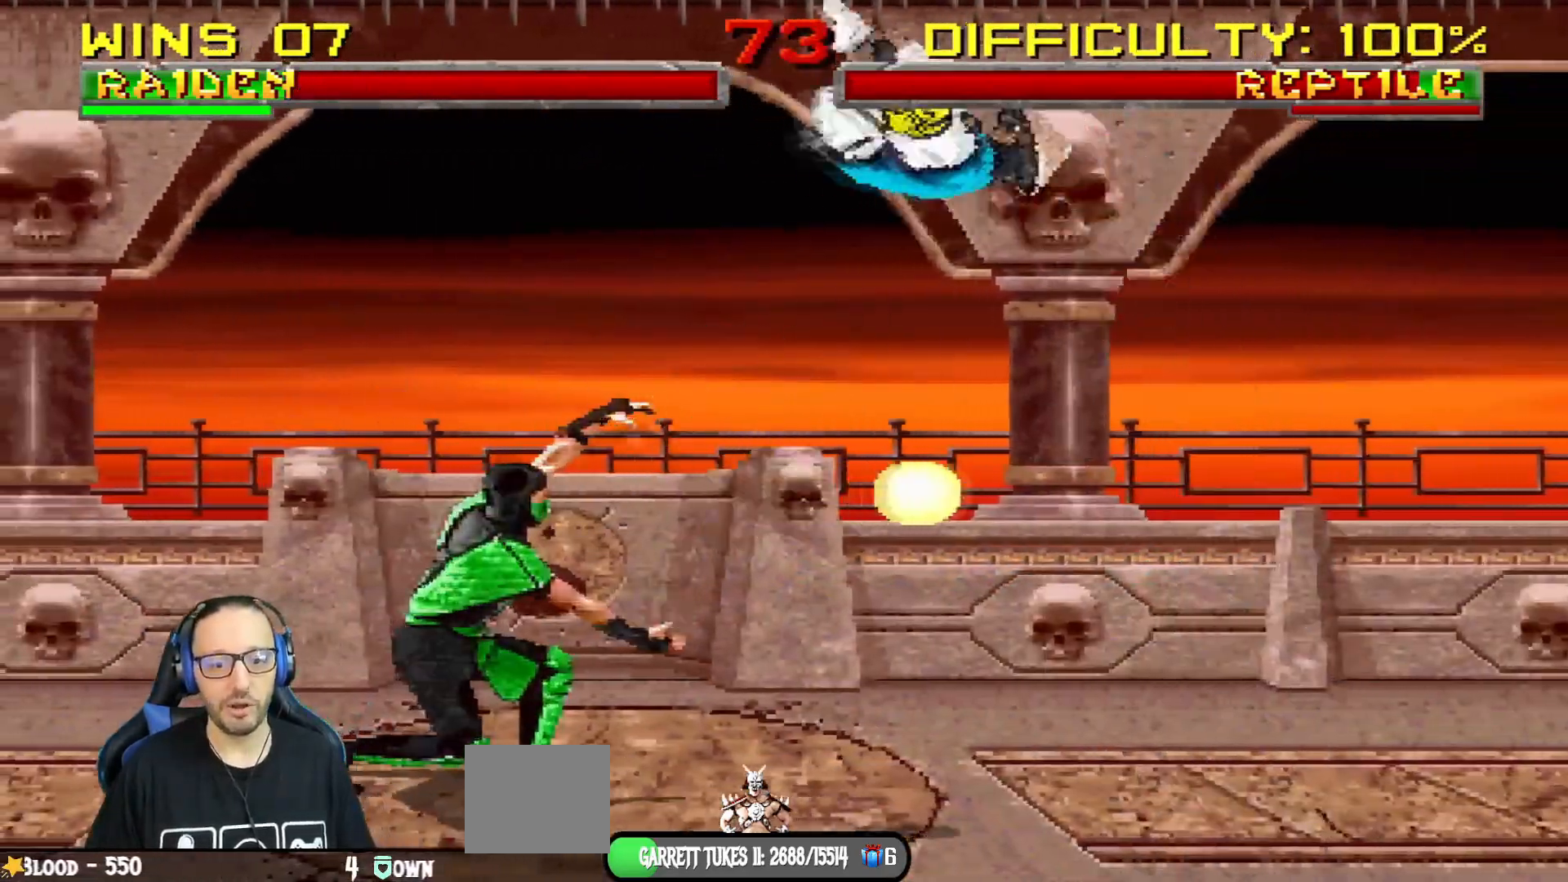
{"buttons": ["L1", "DPAD_DOWN"], "left_stick": "center", "right_stick": "center", "events": [[16, "DPAD_DOWN", "down"], [66, "SQUARE", "down"], [150, "SQUARE", "up"], [250, "SQUARE", "down"], [317, "SQUARE", "up"], [417, "SQUARE", "down"], [467, "SQUARE", "up"]]}
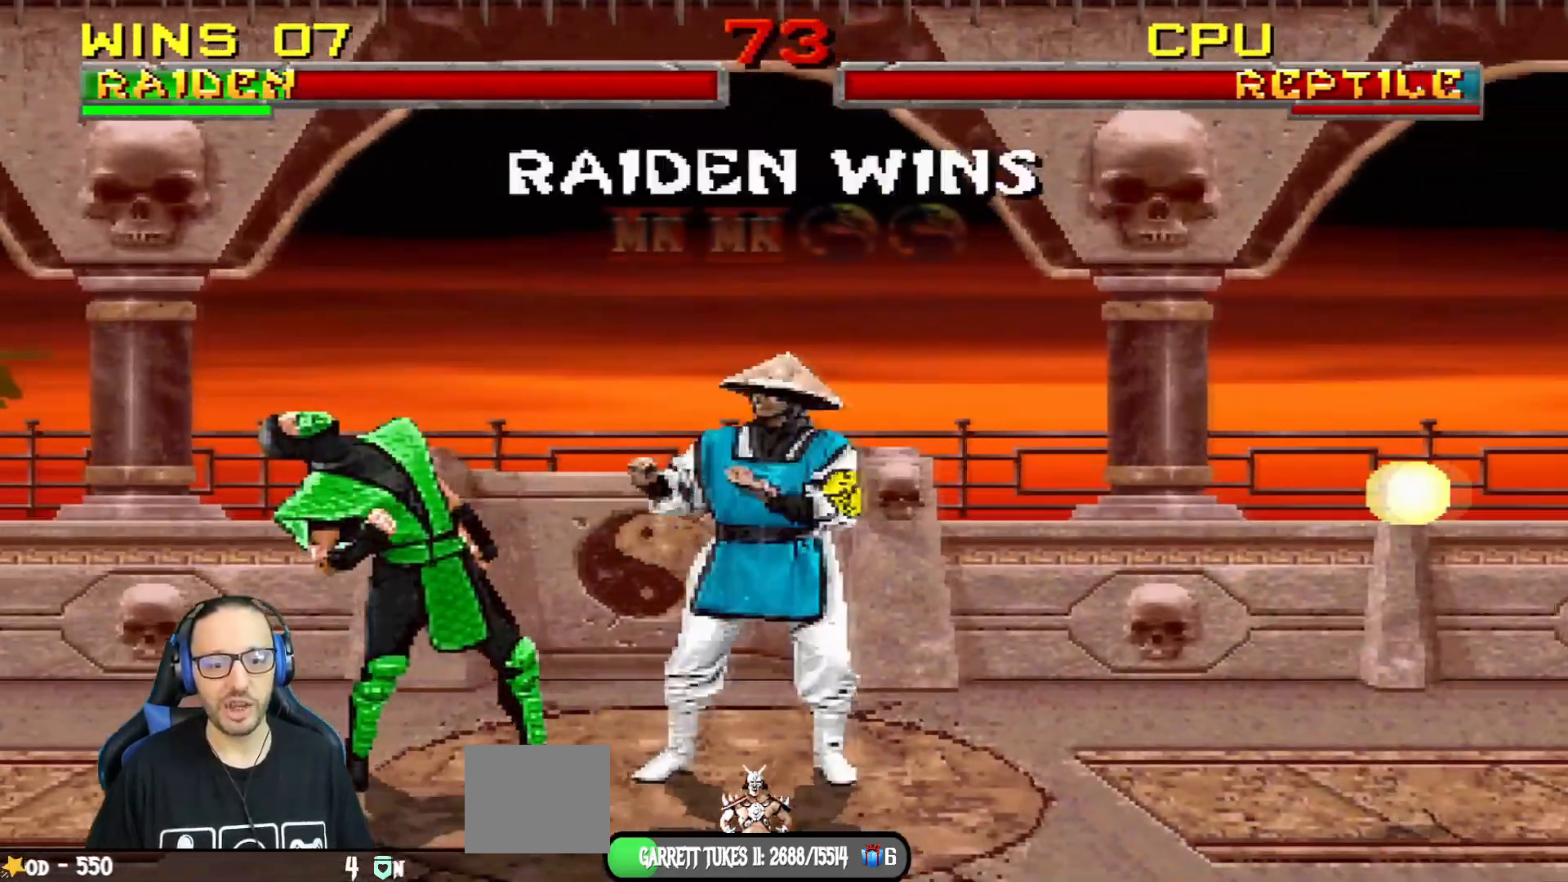
{"buttons": [], "left_stick": "center", "right_stick": "center", "events": [[17, "SQUARE", "down"], [83, "CROSS", "down"], [83, "SQUARE", "up"], [234, "CROSS", "up"], [300, "DPAD_DOWN", "up"], [350, "L1", "up"]]}